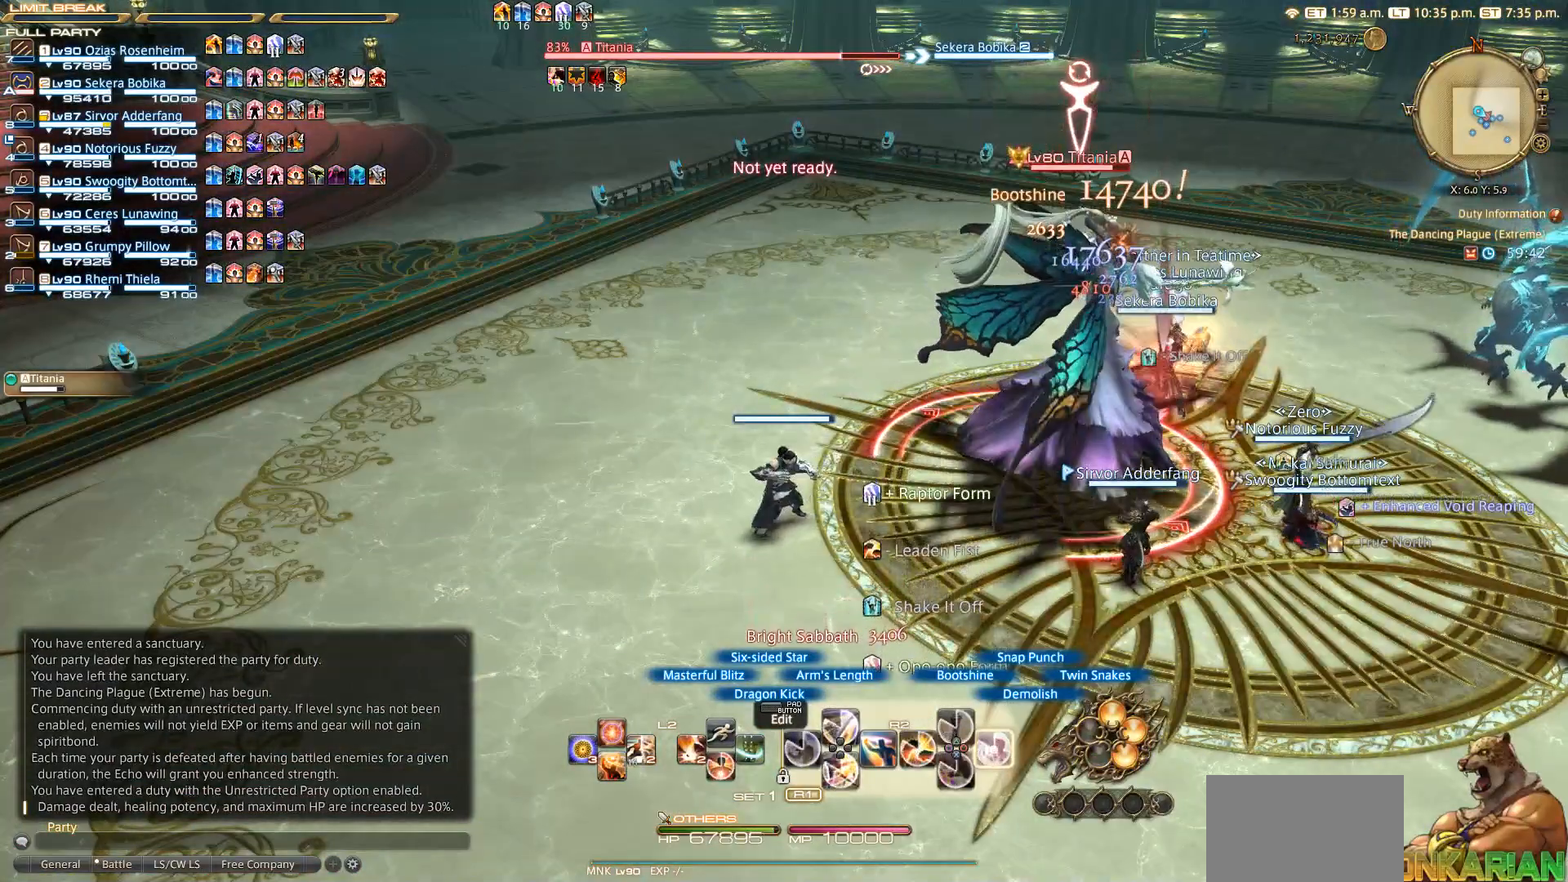
Gameplay with a controller (PlayStation layout); each line is a JSON object with the inputs held at the frame after it. "events" lists button and stick changes between this image and that frame as [ms after this image, input, new state], when the widget could be followed in between. Not read: R1 R3.
{"buttons": ["R2"], "left_stick": "center", "right_stick": "center", "events": [[83, "CIRCLE", "up"], [167, "CIRCLE", "down"], [400, "CIRCLE", "up"]]}
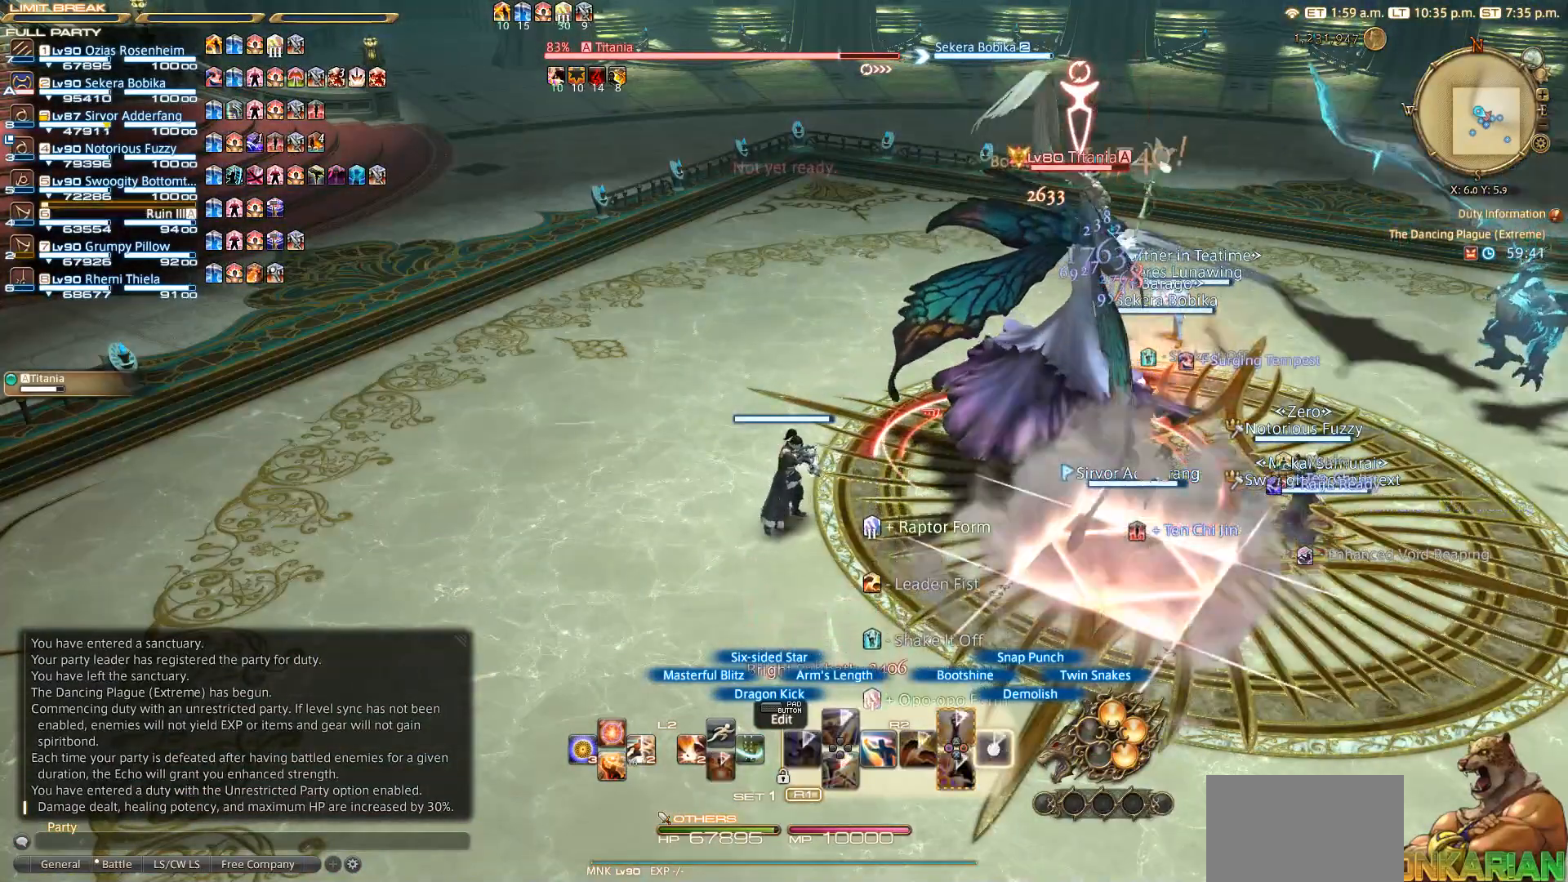
{"buttons": ["TRIANGLE", "R2"], "left_stick": "center", "right_stick": "center", "events": [[33, "CIRCLE", "down"], [83, "CIRCLE", "up"], [267, "TRIANGLE", "down"], [433, "TRIANGLE", "up"], [483, "TRIANGLE", "down"]]}
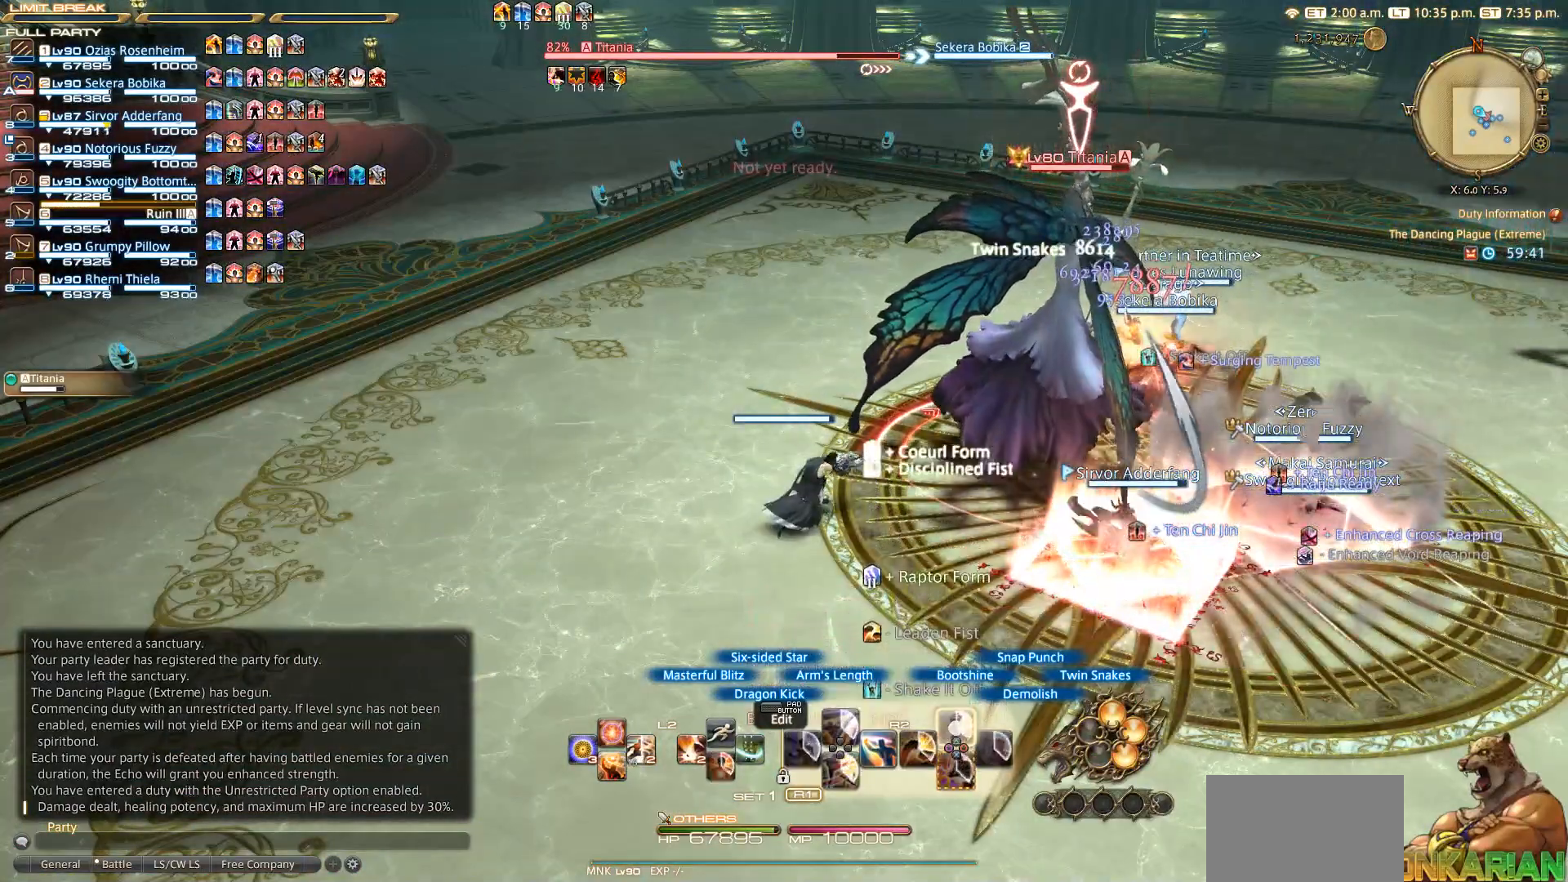
{"buttons": ["R2"], "left_stick": "center", "right_stick": "center", "events": [[200, "TRIANGLE", "up"], [333, "TRIANGLE", "down"], [400, "TRIANGLE", "up"]]}
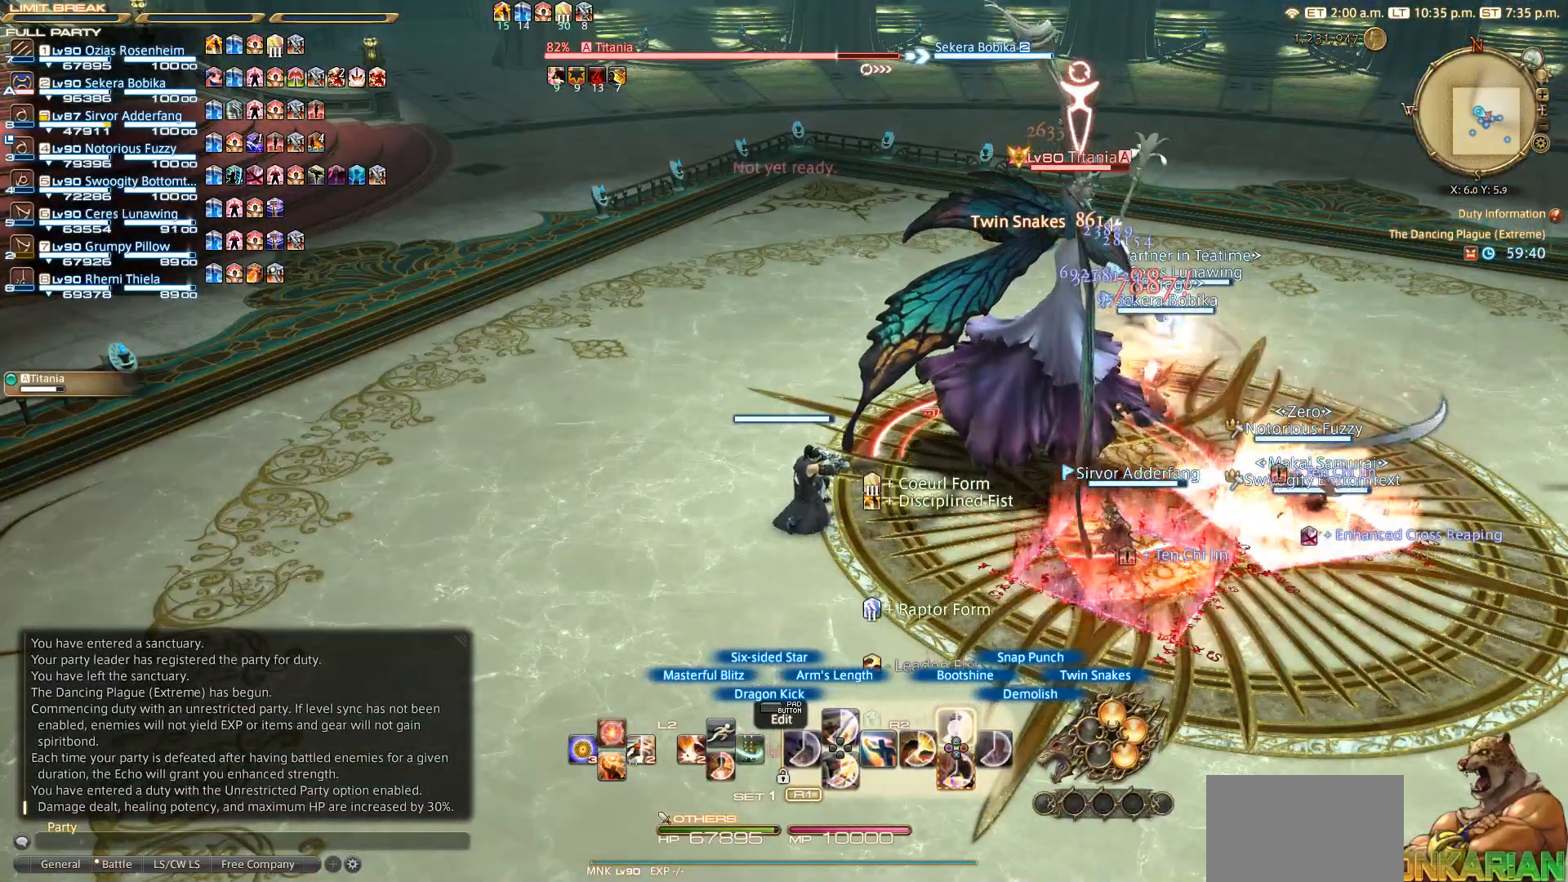
{"buttons": ["TRIANGLE", "R2"], "left_stick": "center", "right_stick": "center", "events": [[133, "TRIANGLE", "down"], [200, "TRIANGLE", "up"], [283, "TRIANGLE", "down"]]}
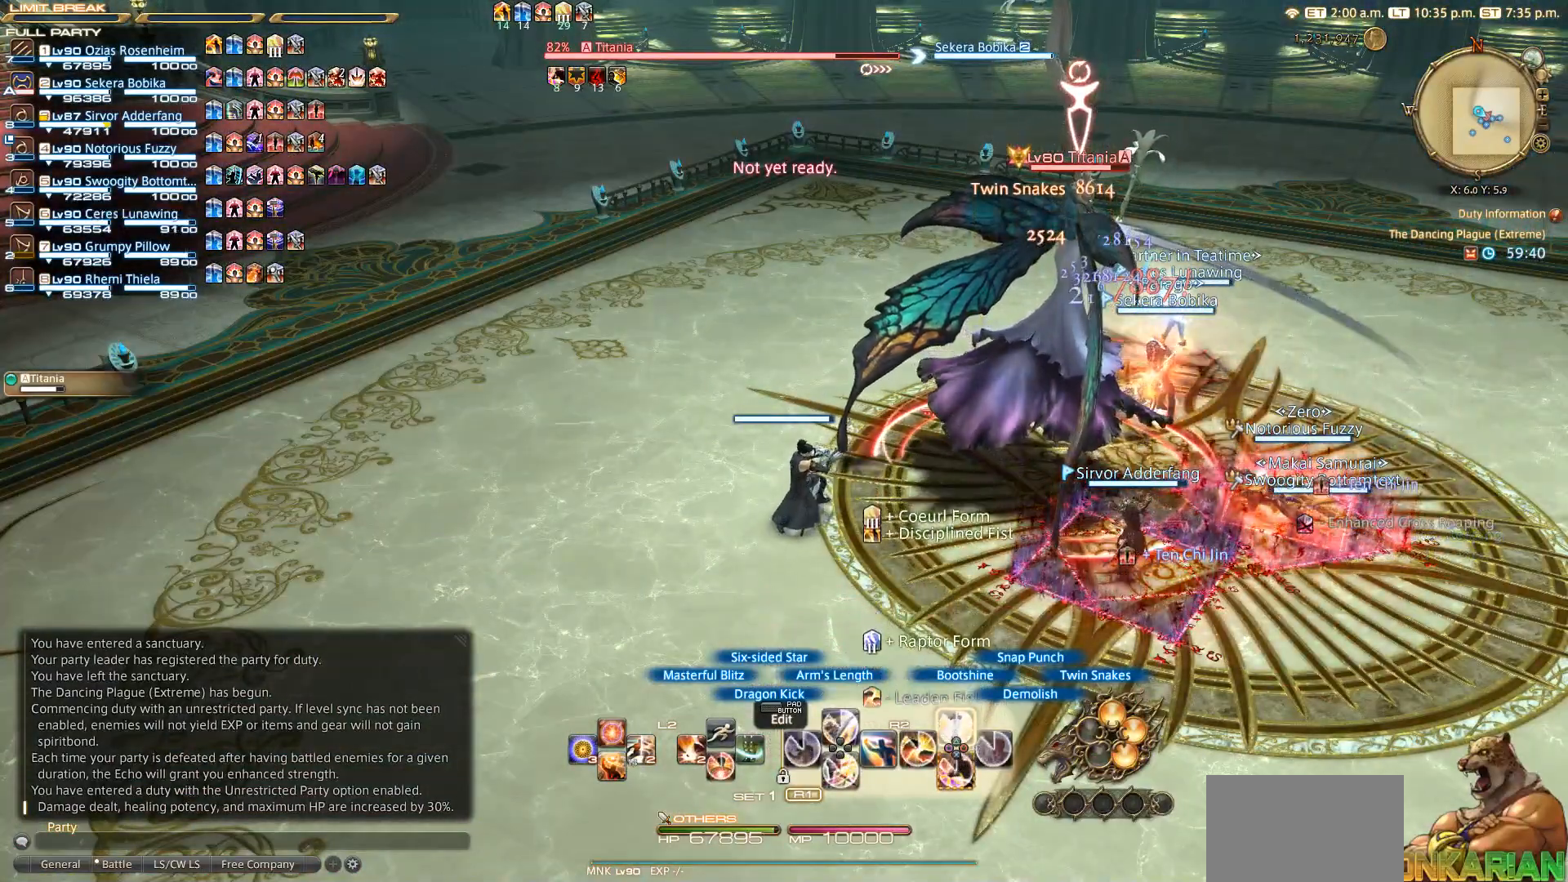
{"buttons": ["TRIANGLE", "R2"], "left_stick": "center", "right_stick": "center", "events": [[17, "TRIANGLE", "up"], [83, "TRIANGLE", "down"], [183, "TRIANGLE", "up"], [267, "TRIANGLE", "down"]]}
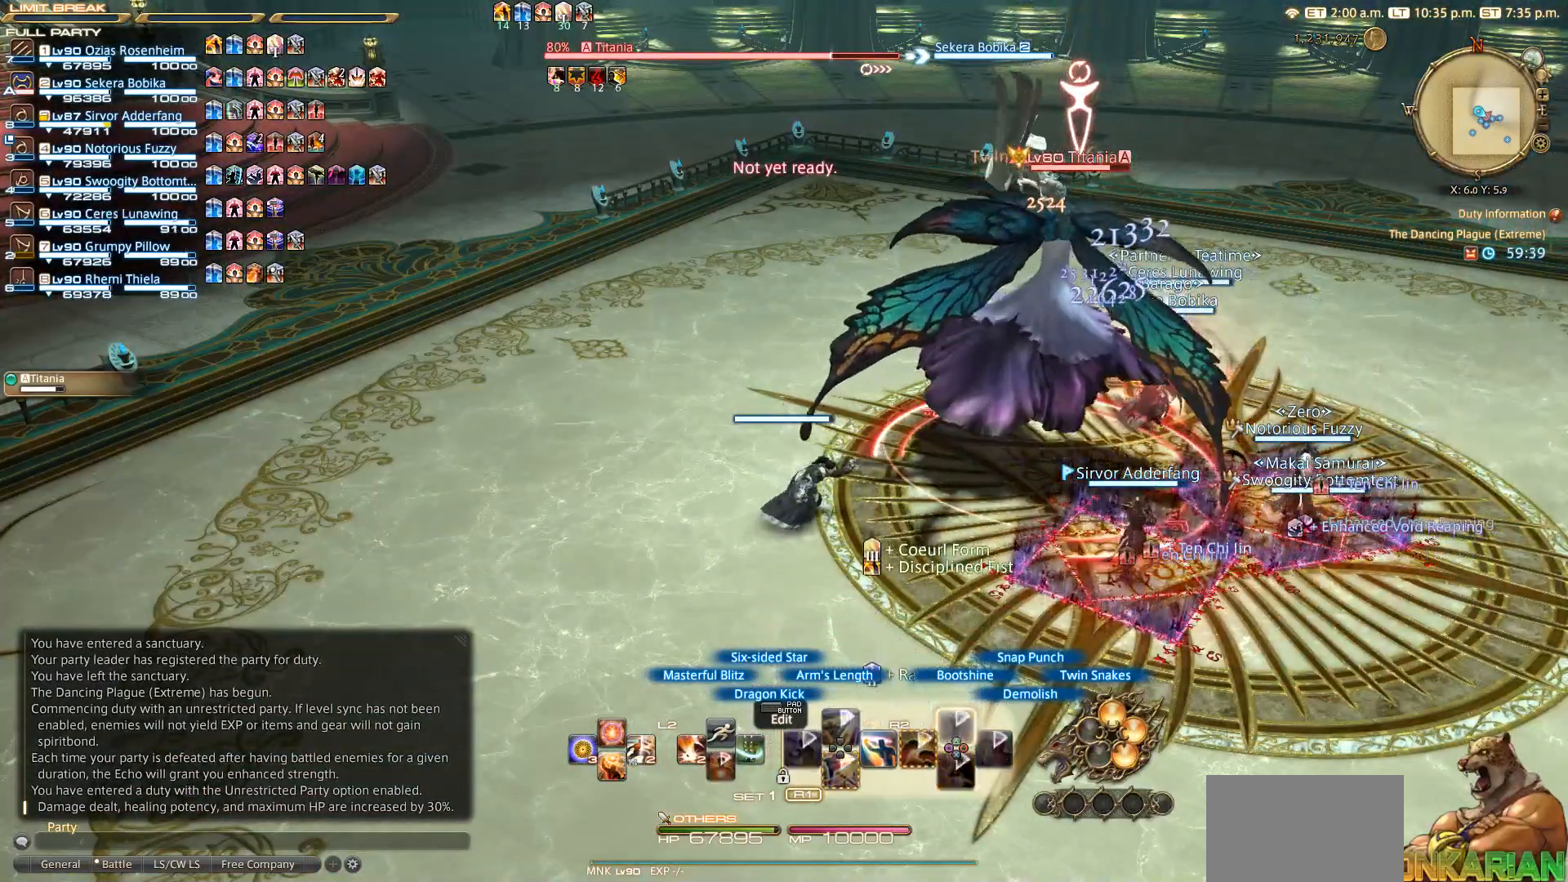
{"buttons": ["TRIANGLE", "R2"], "left_stick": "center", "right_stick": "center", "events": []}
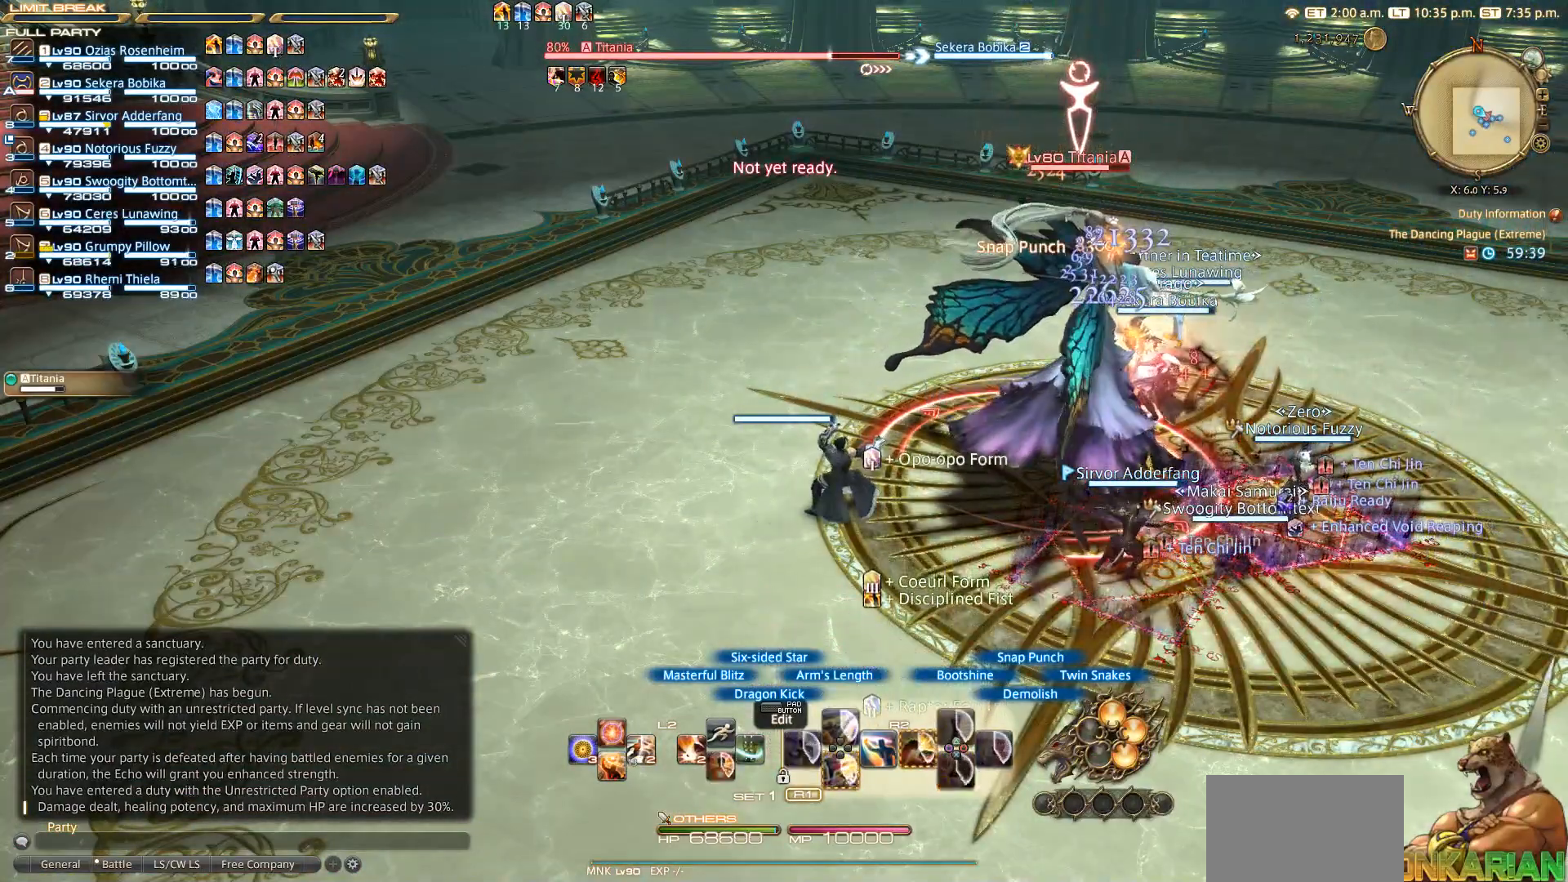
{"buttons": ["R2"], "left_stick": "center", "right_stick": "center", "events": [[383, "TRIANGLE", "up"]]}
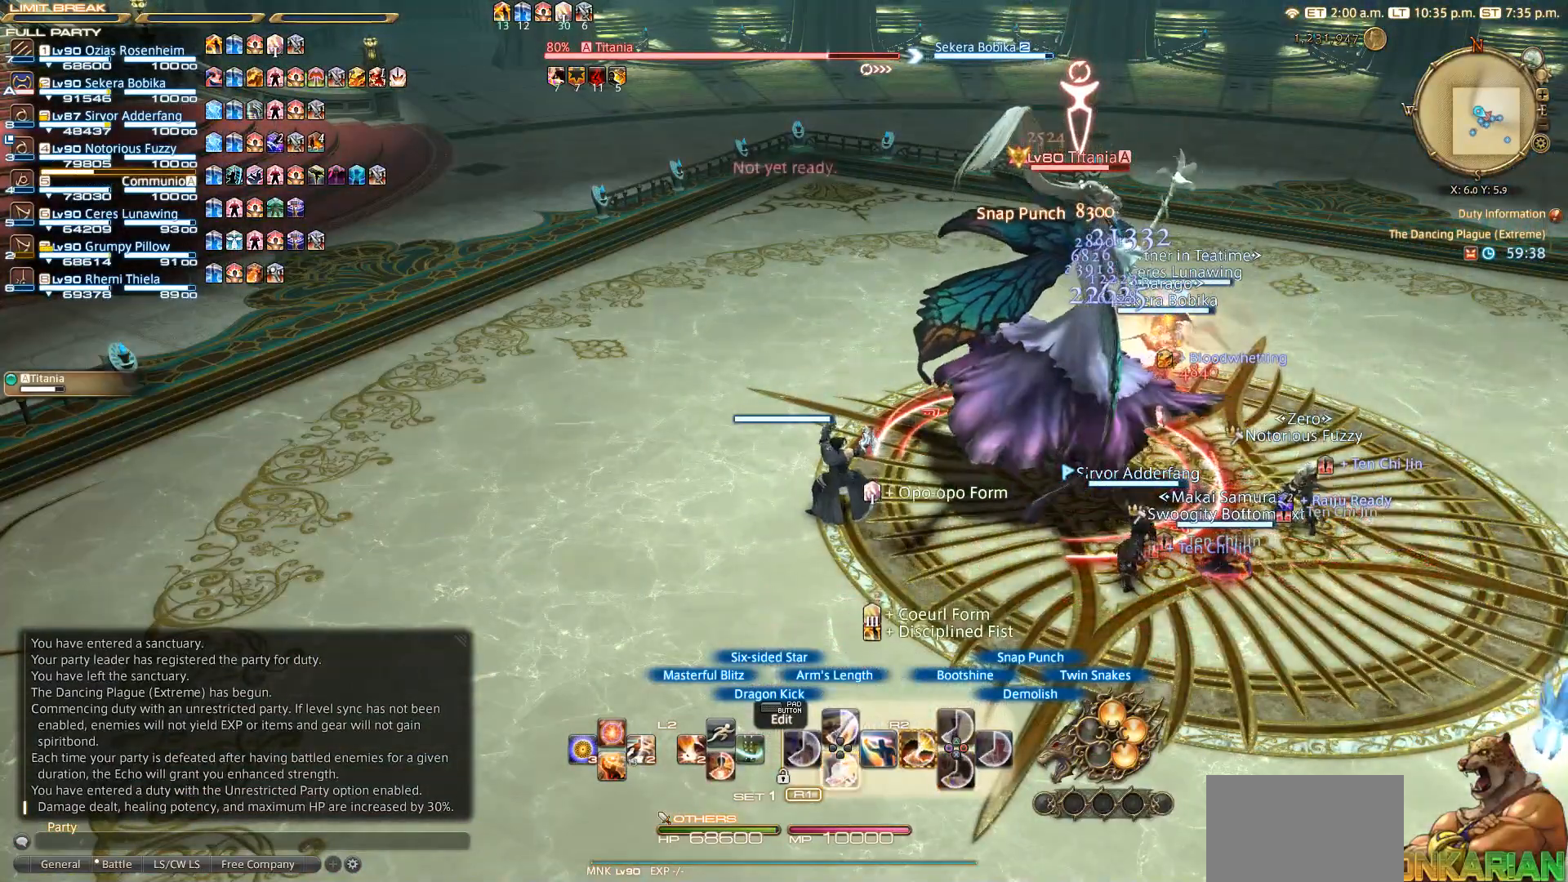
{"buttons": ["R2", "DPAD_DOWN"], "left_stick": "center", "right_stick": "center", "events": [[100, "DPAD_DOWN", "down"], [233, "DPAD_DOWN", "up"], [267, "DPAD_DOWN", "down"], [283, "DPAD_DOWN", "up"], [417, "DPAD_DOWN", "down"], [467, "DPAD_DOWN", "up"], [500, "DPAD_DOWN", "down"]]}
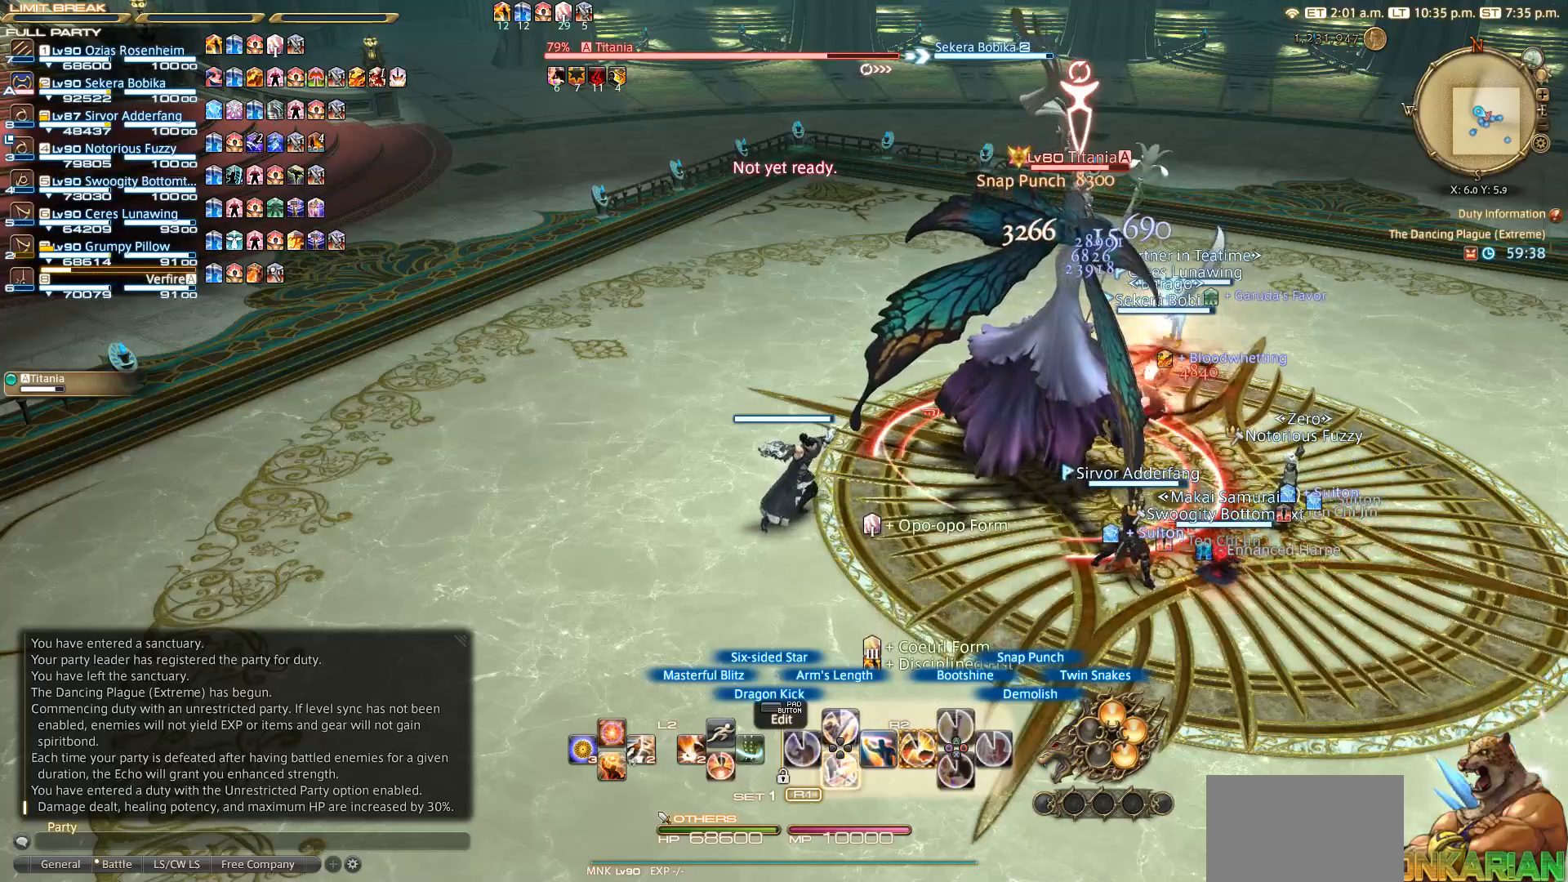
{"buttons": ["R2"], "left_stick": "center", "right_stick": "center", "events": [[100, "DPAD_DOWN", "up"]]}
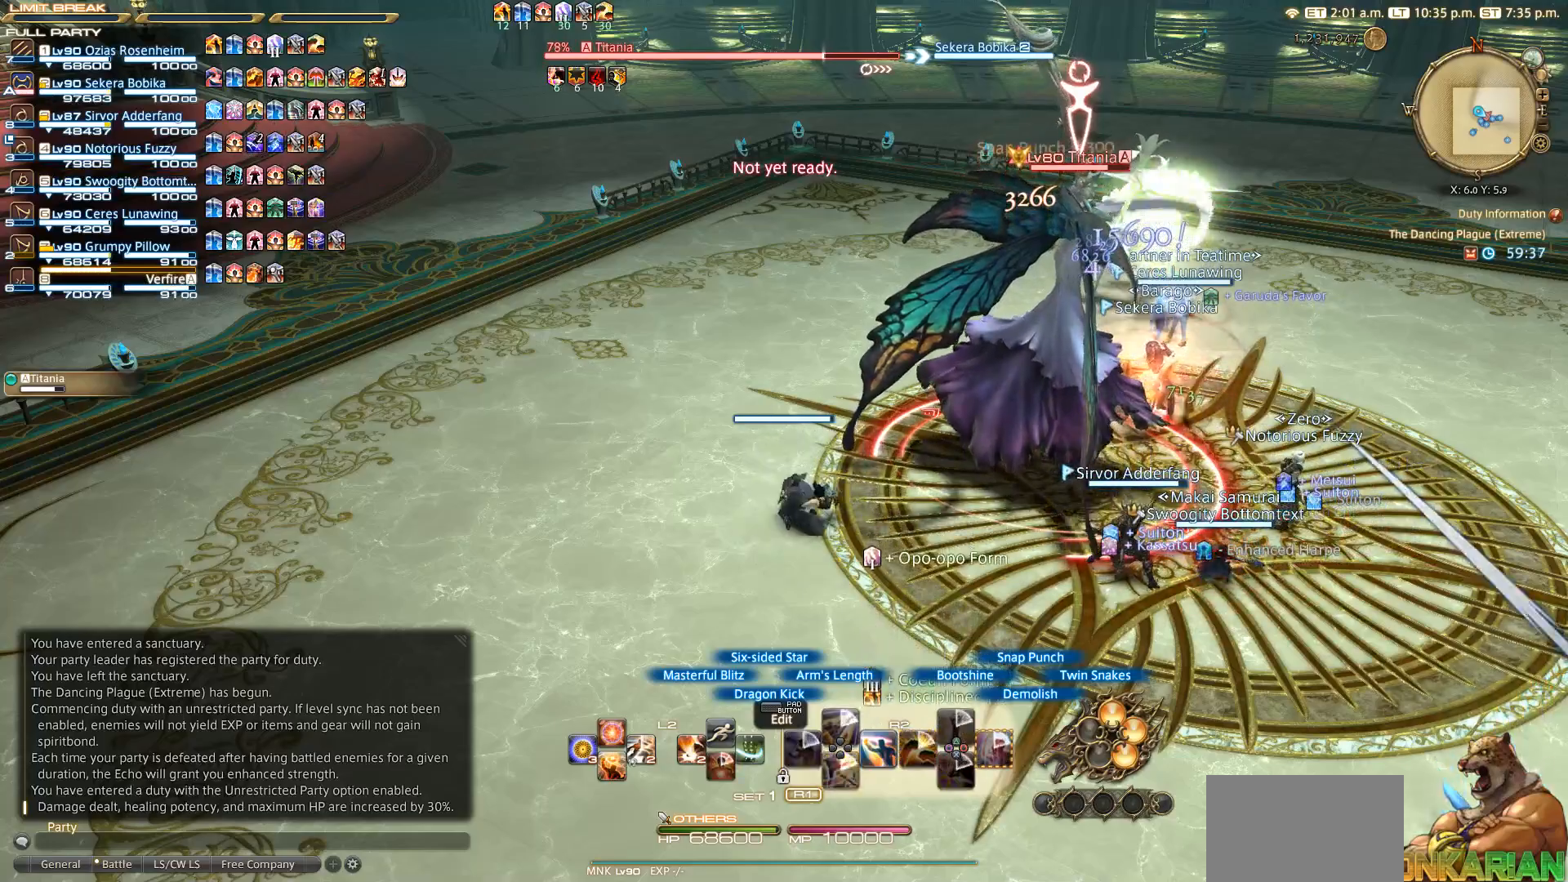
{"buttons": ["CIRCLE", "R2"], "left_stick": "center", "right_stick": "center", "events": [[117, "CIRCLE", "down"], [167, "CIRCLE", "up"], [433, "CIRCLE", "down"]]}
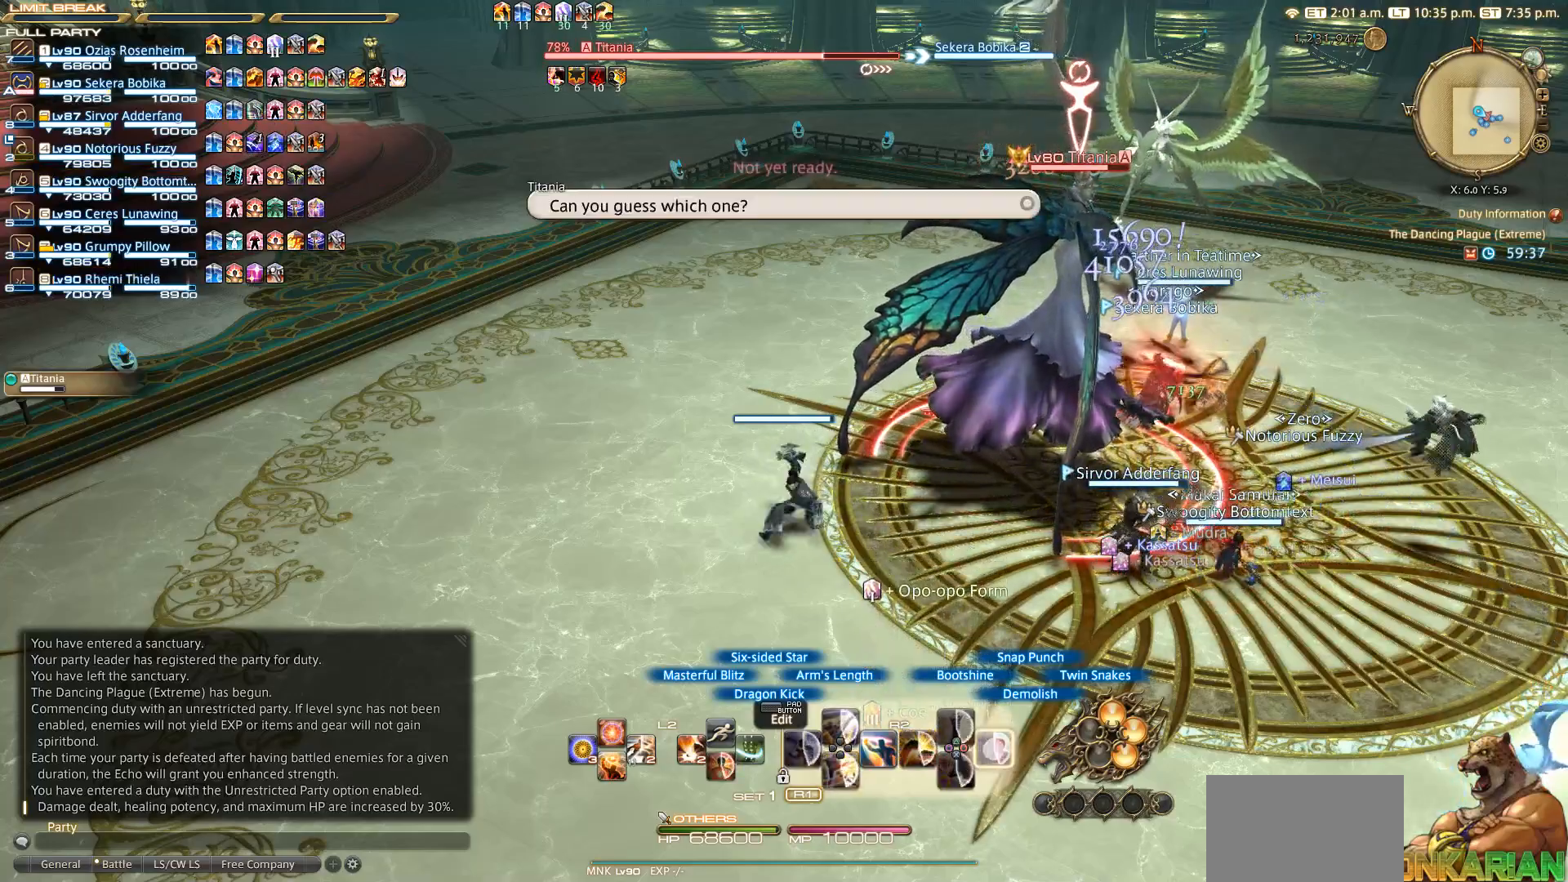
{"buttons": ["CIRCLE", "R2"], "left_stick": "center", "right_stick": "center", "events": [[67, "CIRCLE", "up"], [150, "CIRCLE", "down"], [200, "CIRCLE", "up"], [300, "CIRCLE", "down"], [383, "CIRCLE", "up"], [500, "CIRCLE", "down"]]}
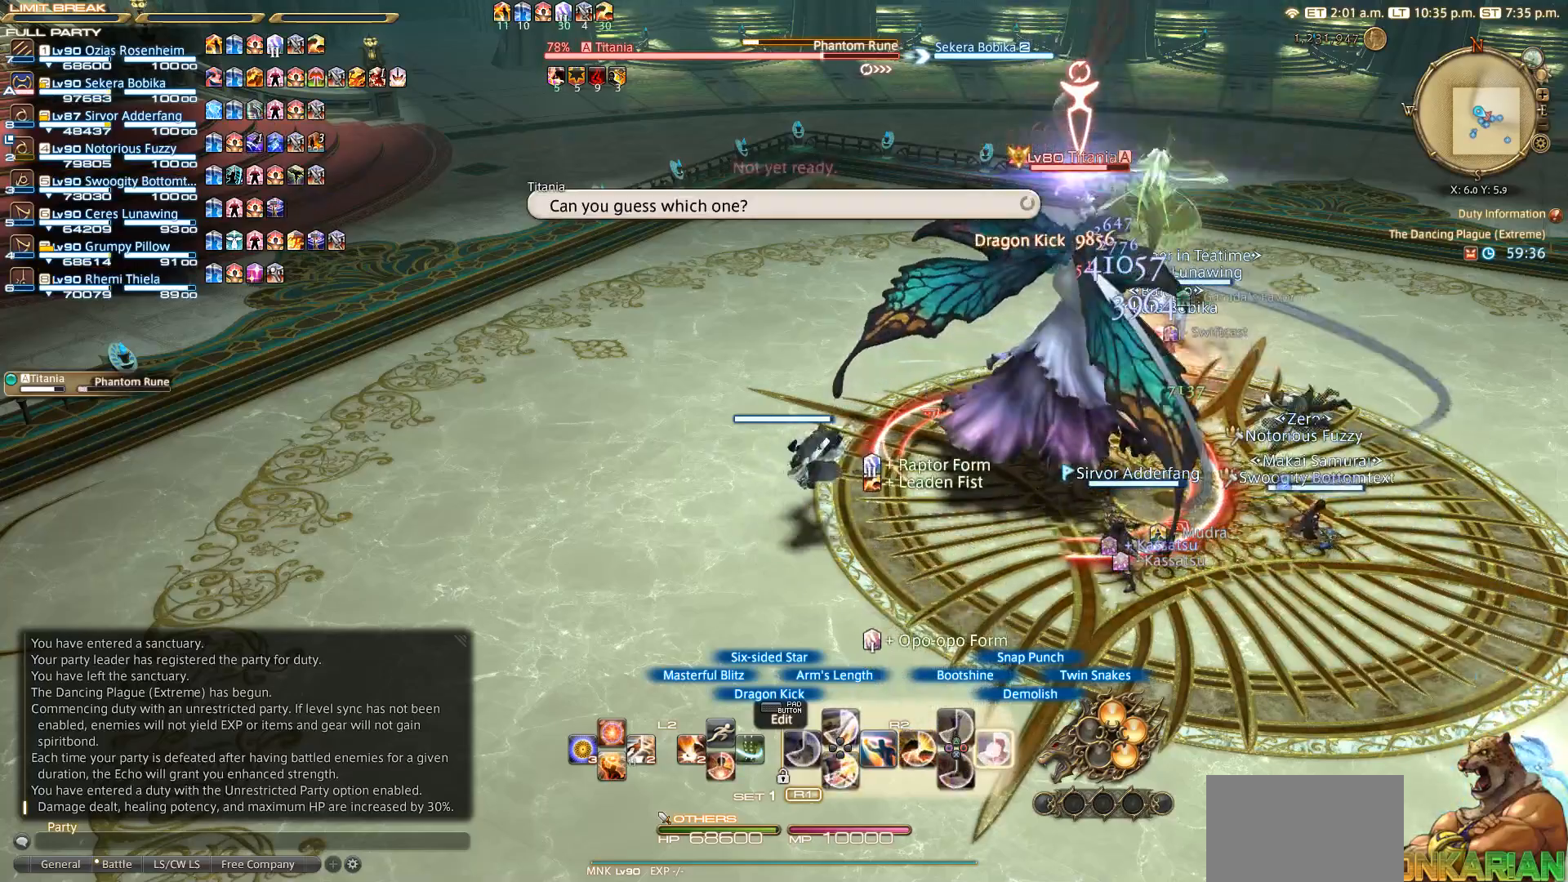
{"buttons": ["CIRCLE", "R2"], "left_stick": "center", "right_stick": "center", "events": [[50, "CIRCLE", "up"], [117, "CIRCLE", "down"], [183, "CIRCLE", "up"], [467, "CIRCLE", "down"]]}
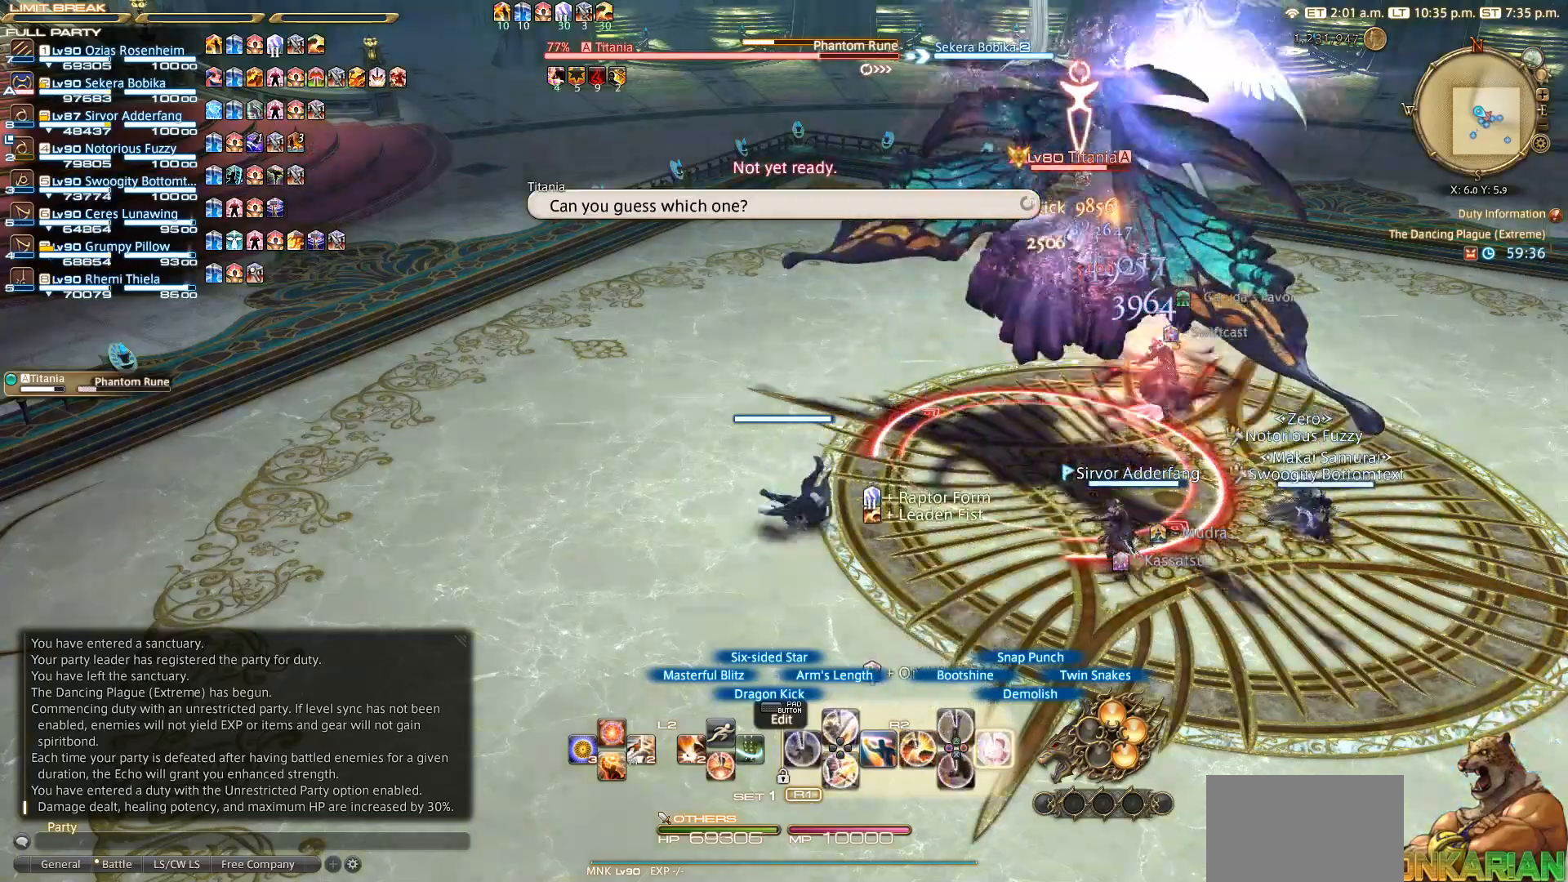
{"buttons": ["R2"], "left_stick": "left", "right_stick": "center", "events": [[83, "left_stick", "left"], [133, "CIRCLE", "up"]]}
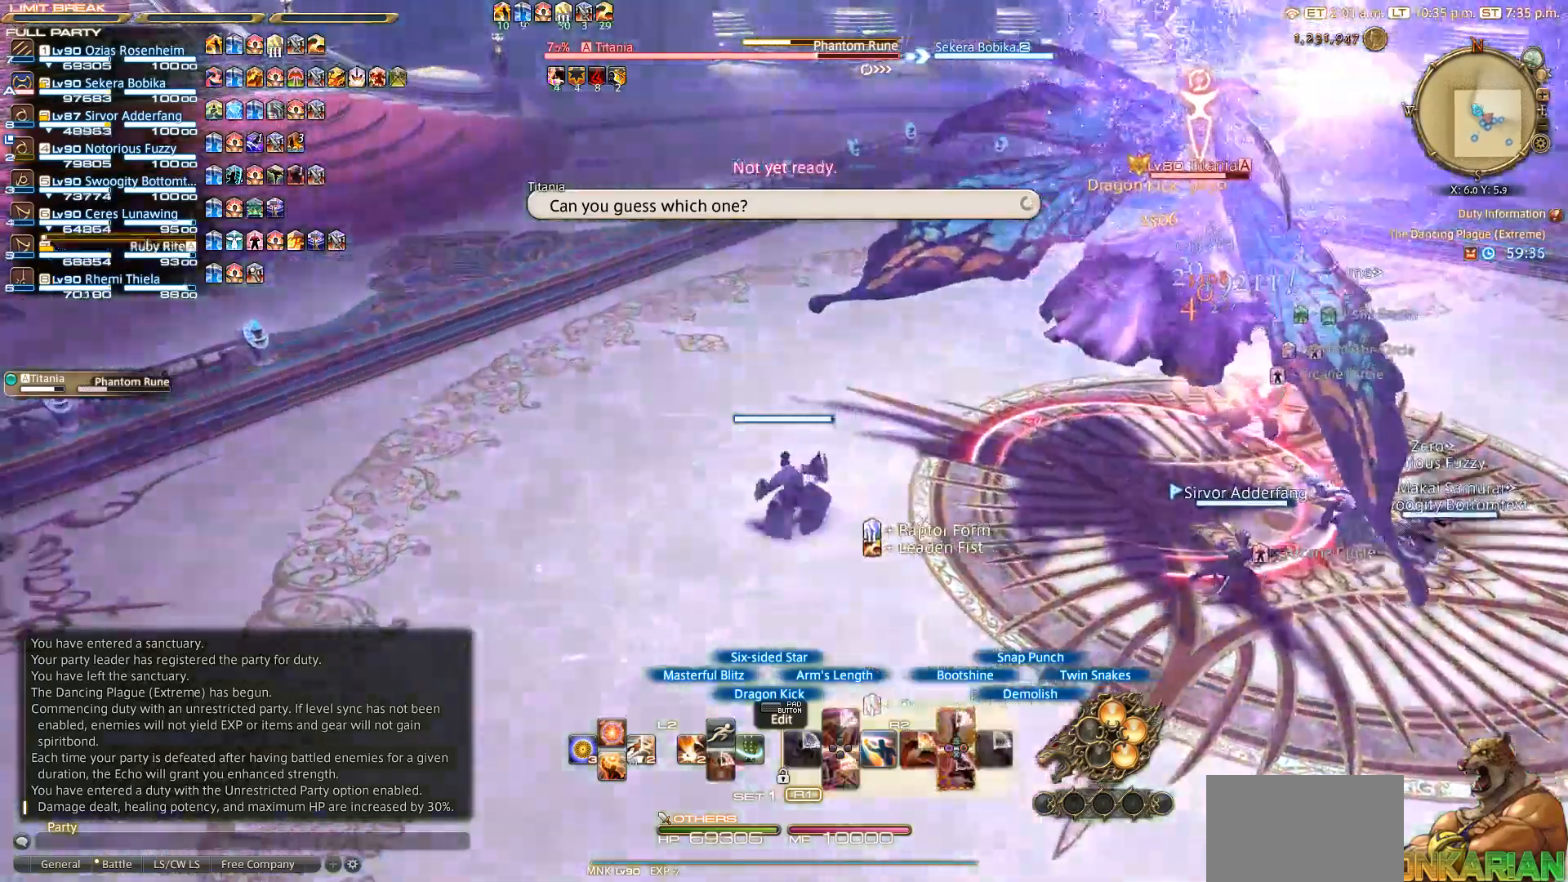
{"buttons": ["R2"], "left_stick": "left", "right_stick": "right", "events": [[67, "right_stick", "right"]]}
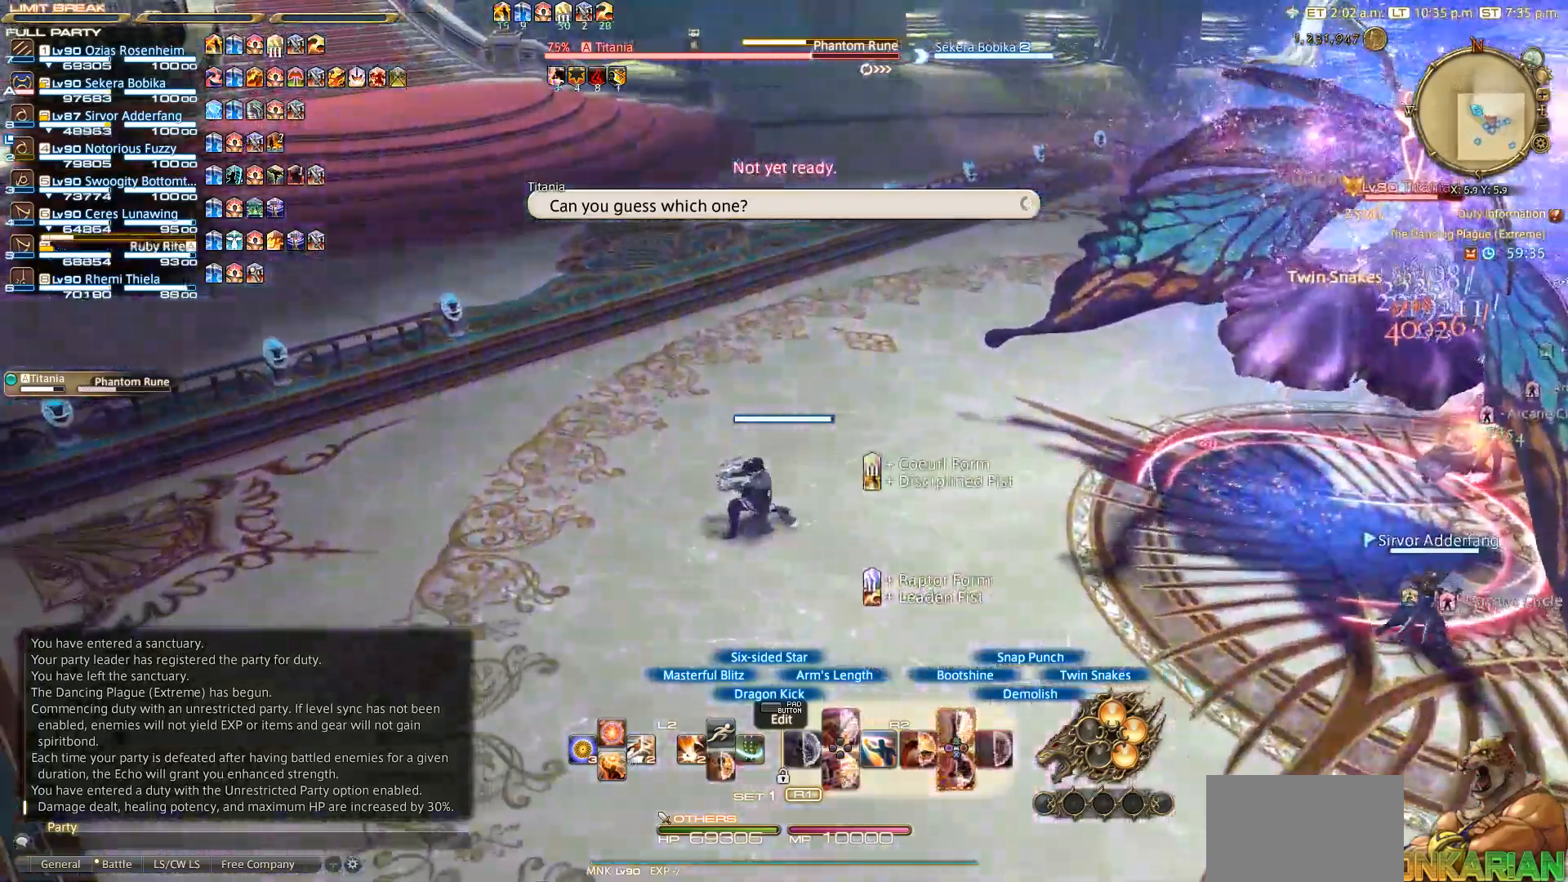
{"buttons": ["R2"], "left_stick": "left", "right_stick": "right", "events": []}
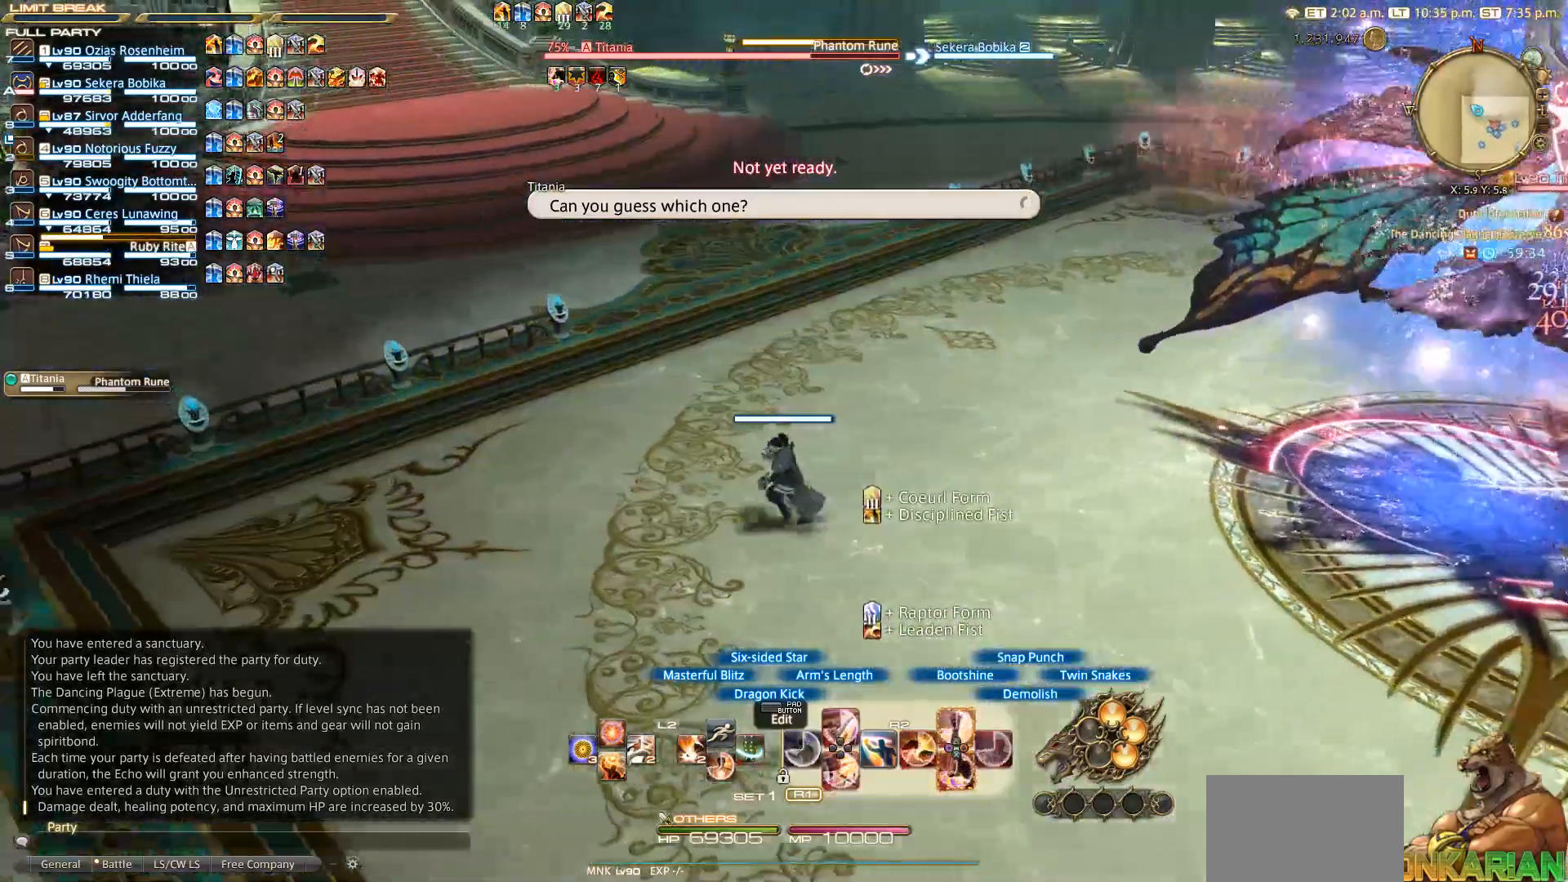
{"buttons": ["R2"], "left_stick": "center", "right_stick": "right", "events": [[117, "left_stick", "right"], [167, "left_stick", "center"]]}
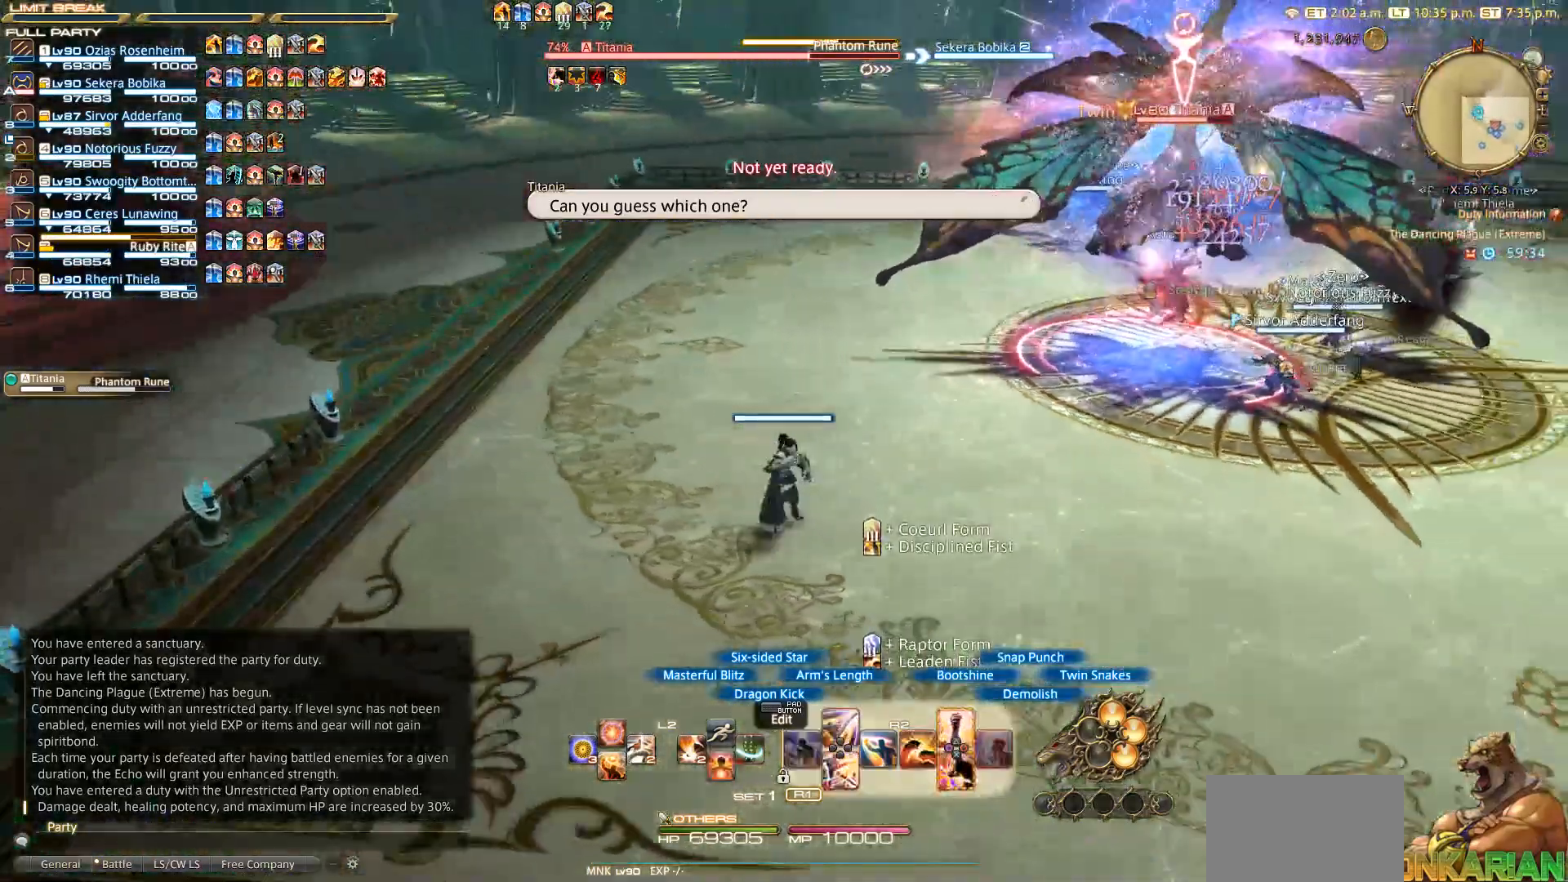
{"buttons": ["R2"], "left_stick": "center", "right_stick": "right", "events": []}
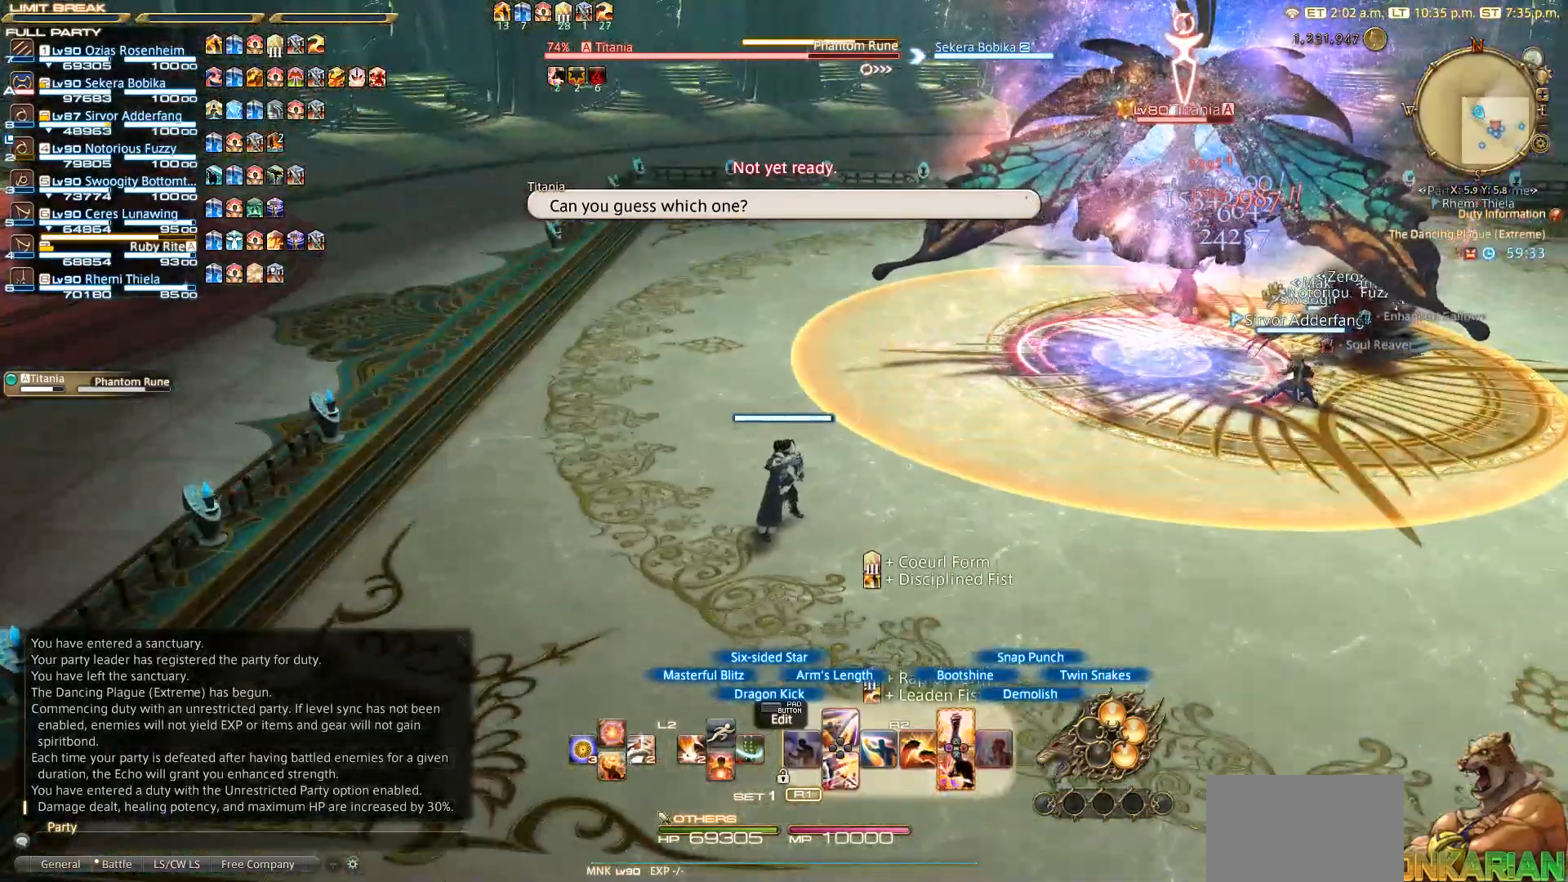
{"buttons": ["R2"], "left_stick": "up-right", "right_stick": "center", "events": [[200, "left_stick", "up-right"], [417, "right_stick", "center"]]}
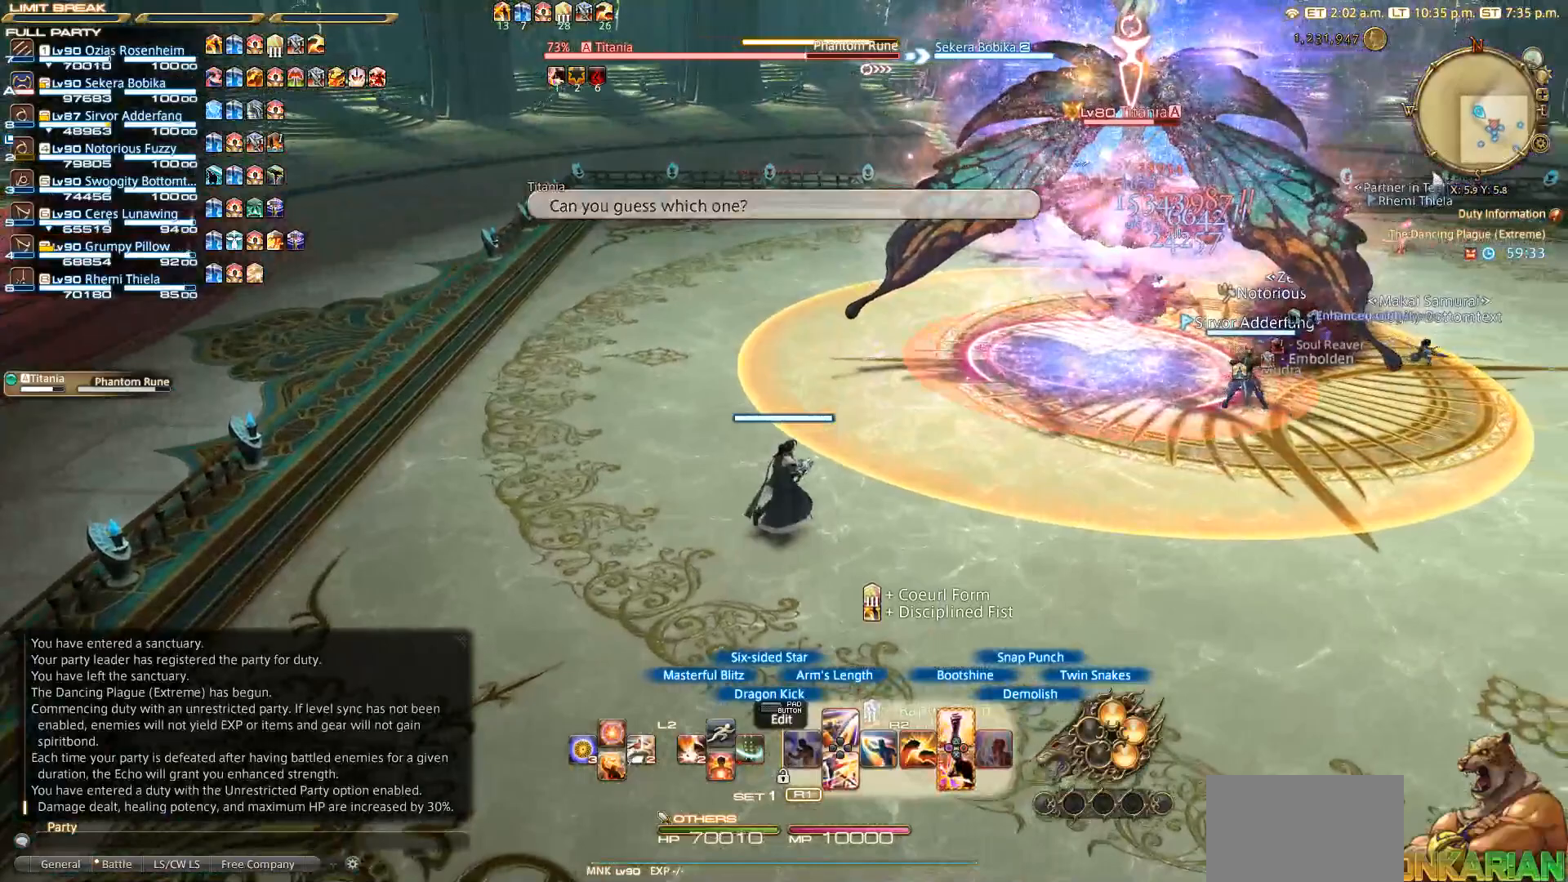
{"buttons": ["R2"], "left_stick": "center", "right_stick": "center", "events": [[300, "left_stick", "center"]]}
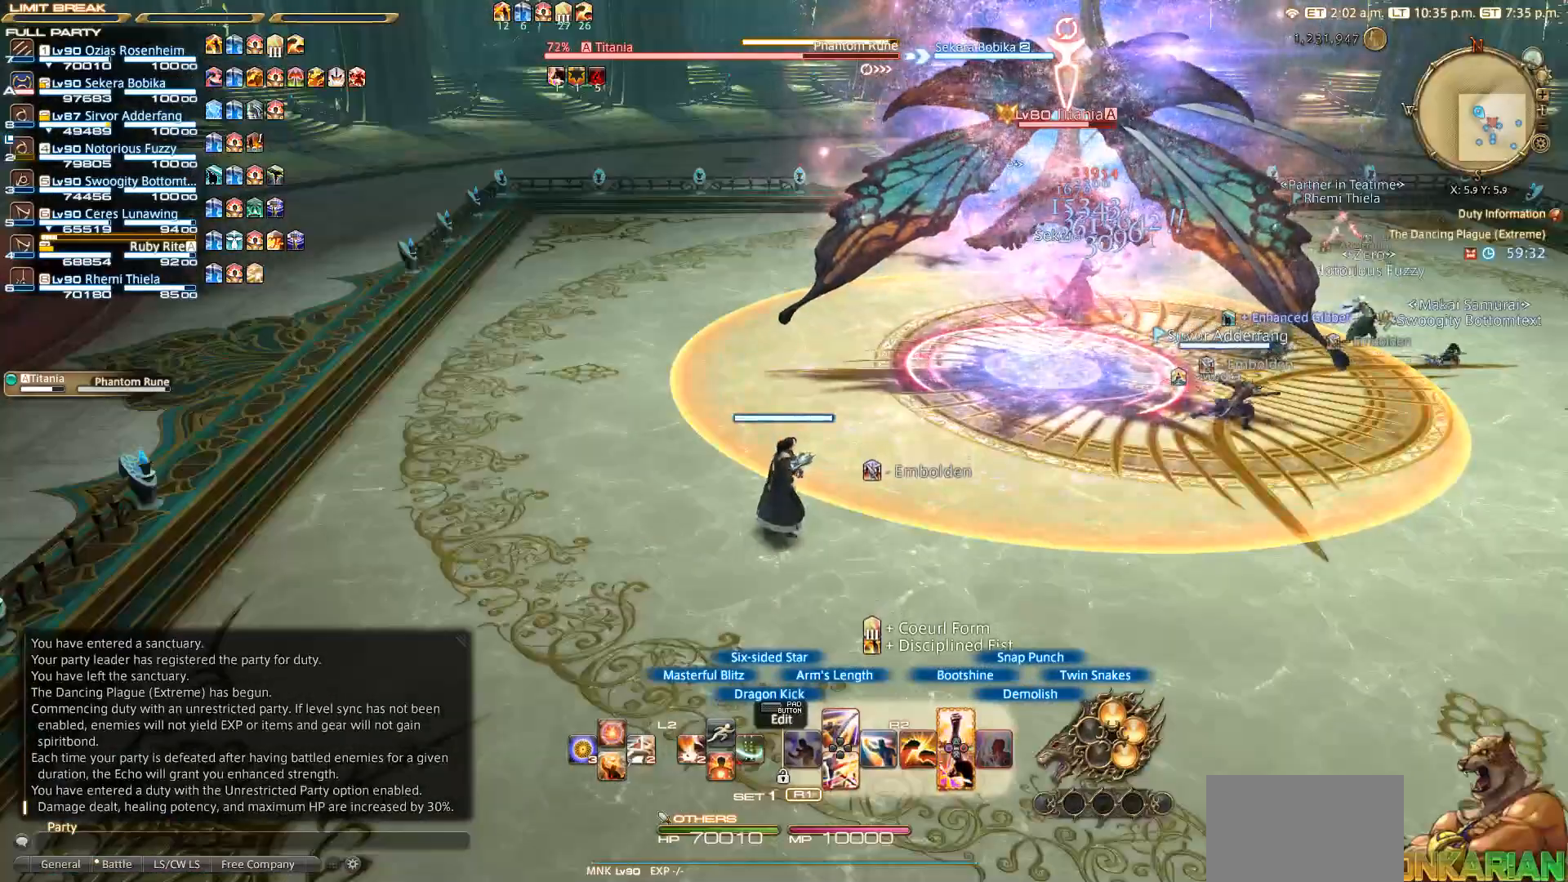
{"buttons": ["R2"], "left_stick": "center", "right_stick": "center", "events": []}
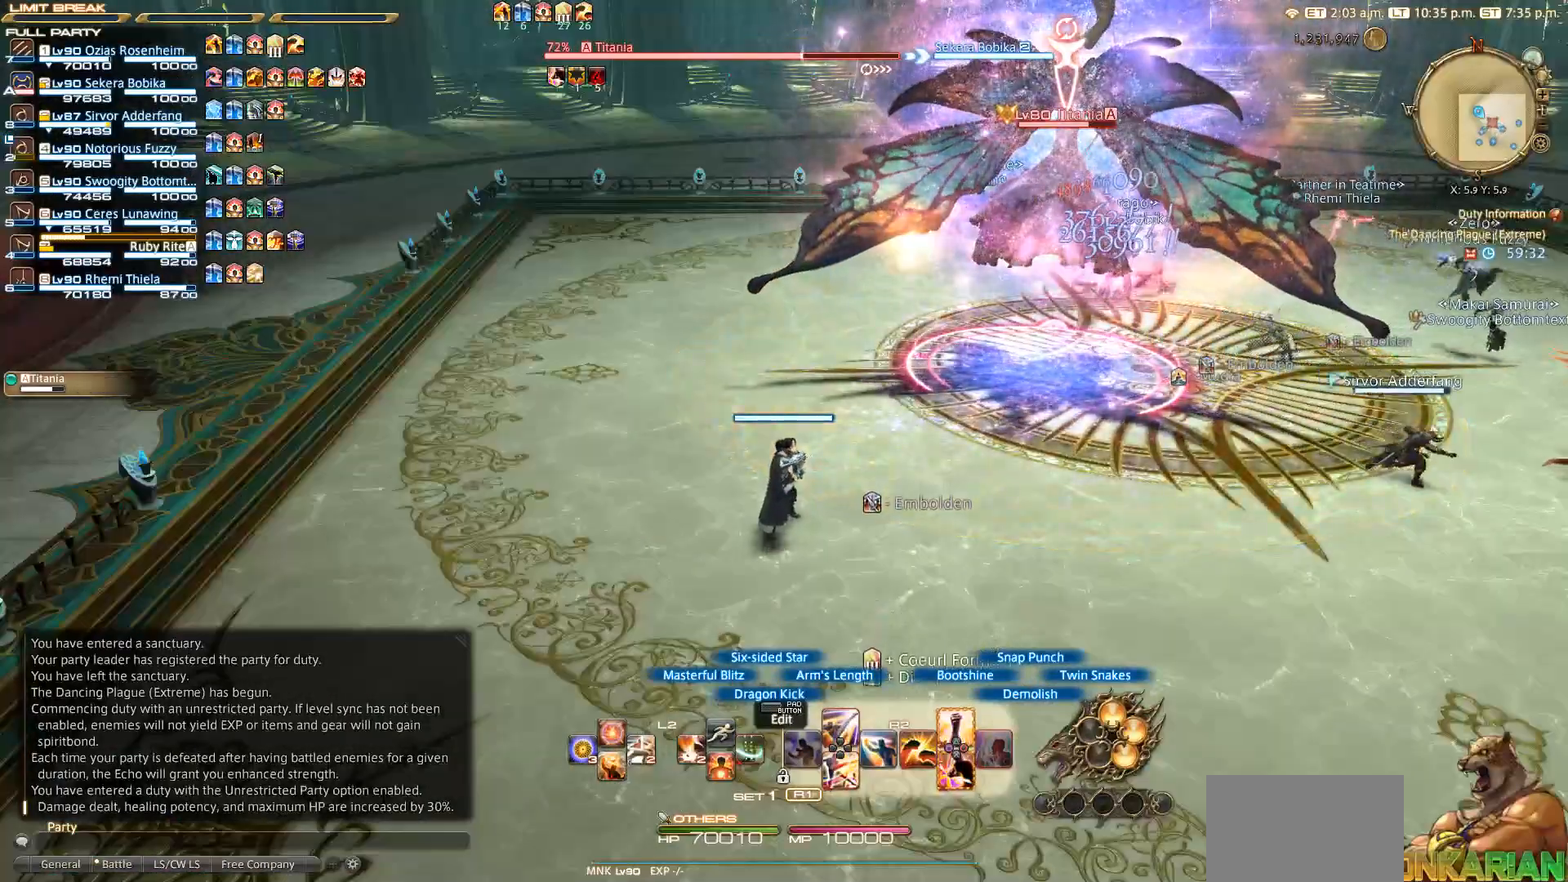
{"buttons": ["R2"], "left_stick": "up-right", "right_stick": "center", "events": [[483, "left_stick", "up-right"]]}
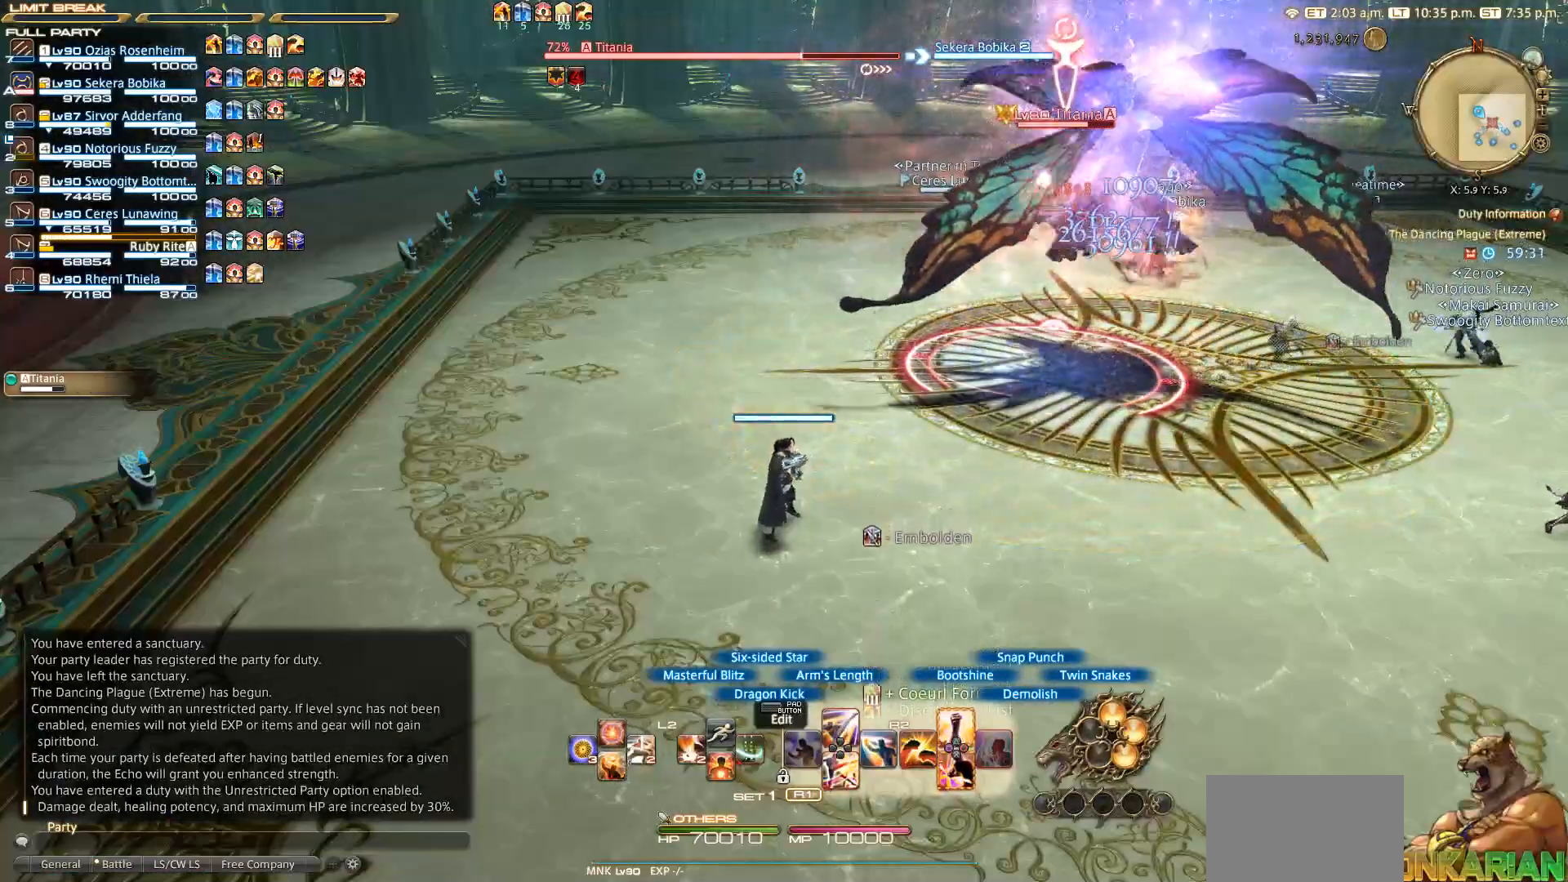
{"buttons": ["R2"], "left_stick": "up-right", "right_stick": "center", "events": []}
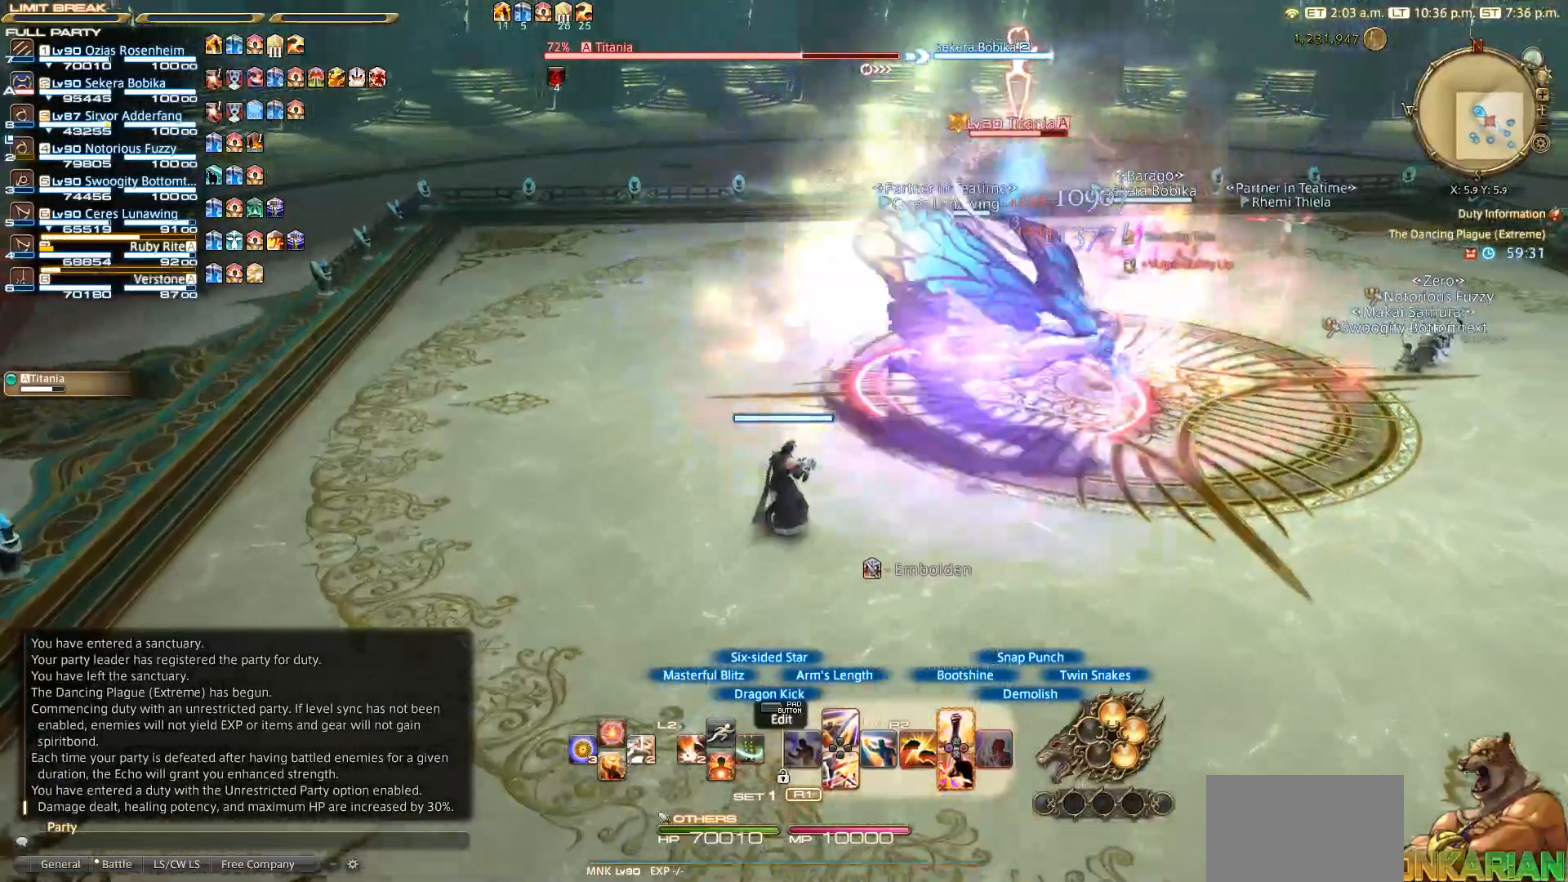
{"buttons": ["R2"], "left_stick": "up-right", "right_stick": "center", "events": [[333, "CROSS", "down"], [433, "CROSS", "up"]]}
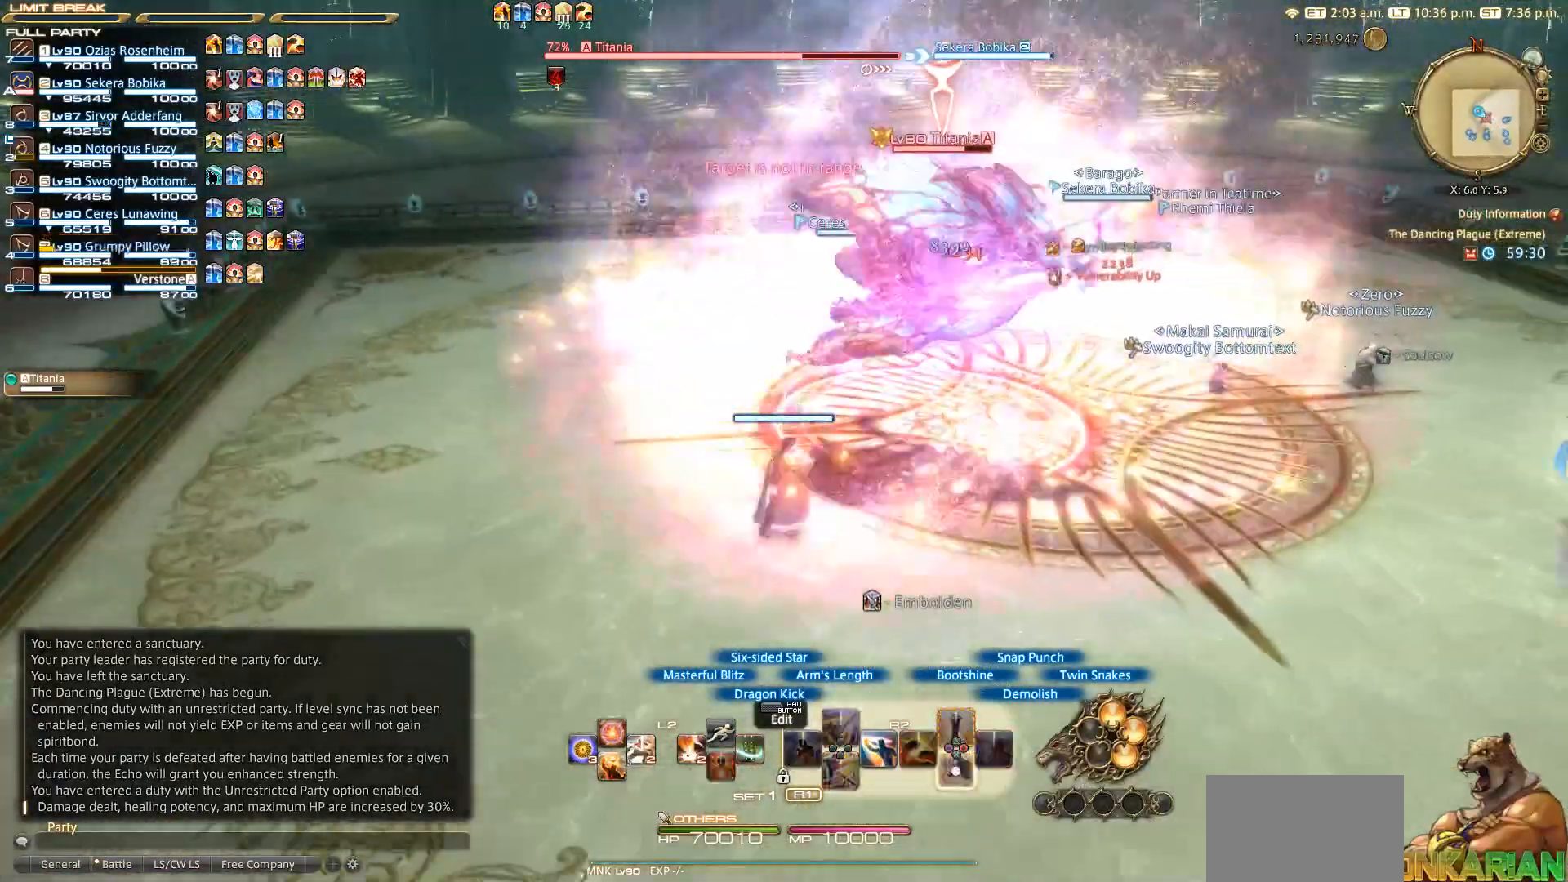
{"buttons": ["R2"], "left_stick": "center", "right_stick": "center", "events": [[33, "CROSS", "down"], [133, "CROSS", "up"], [167, "CROSS", "down"], [233, "CROSS", "up"], [300, "left_stick", "center"], [333, "CROSS", "down"], [383, "CROSS", "up"]]}
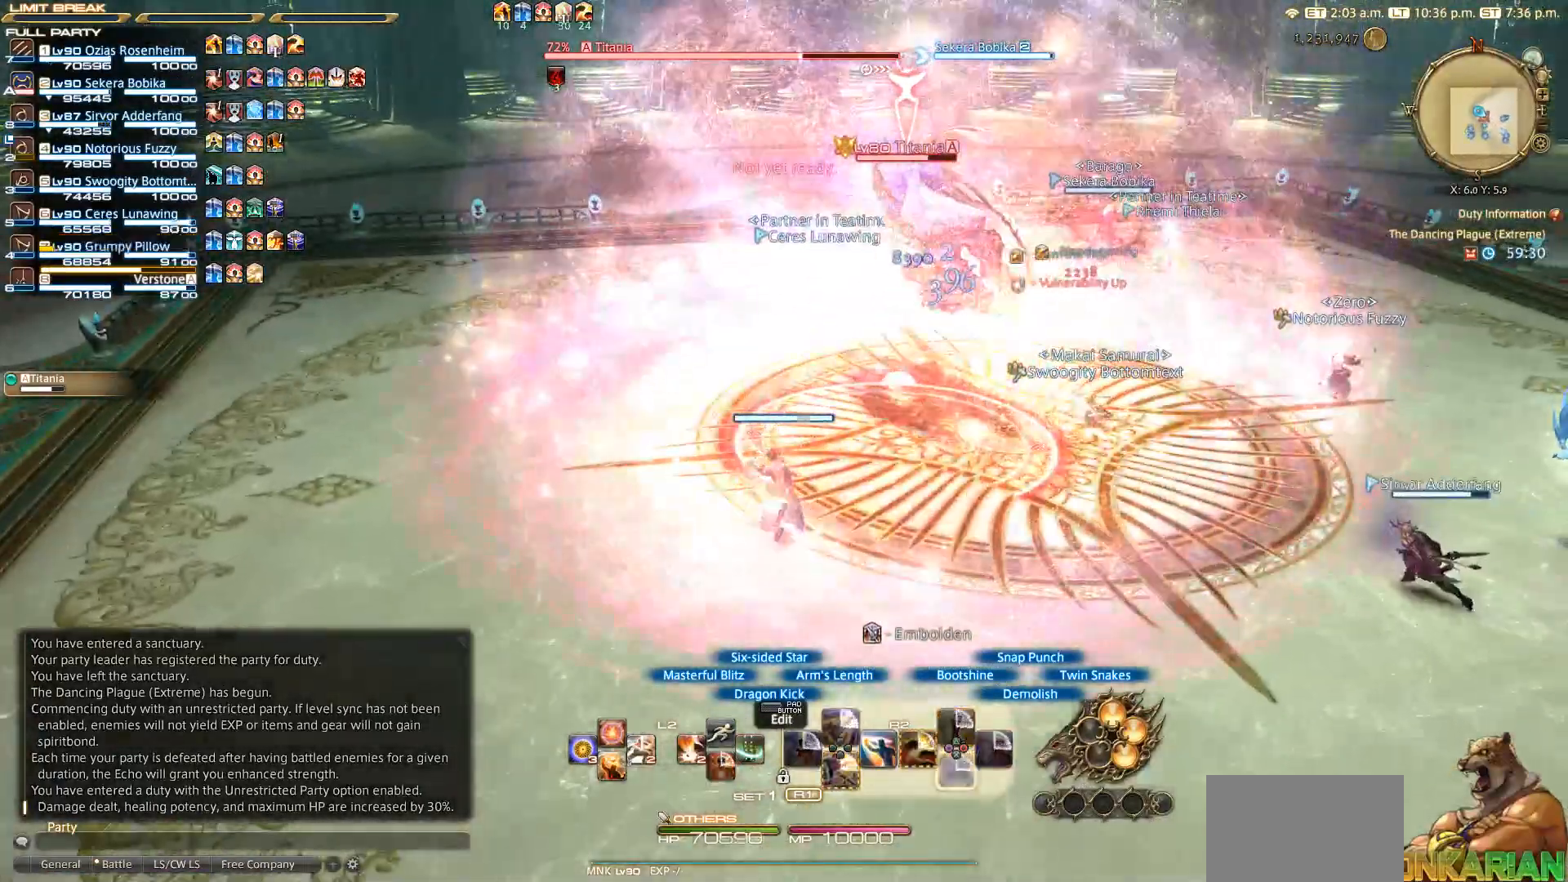
{"buttons": ["R2"], "left_stick": "center", "right_stick": "center", "events": []}
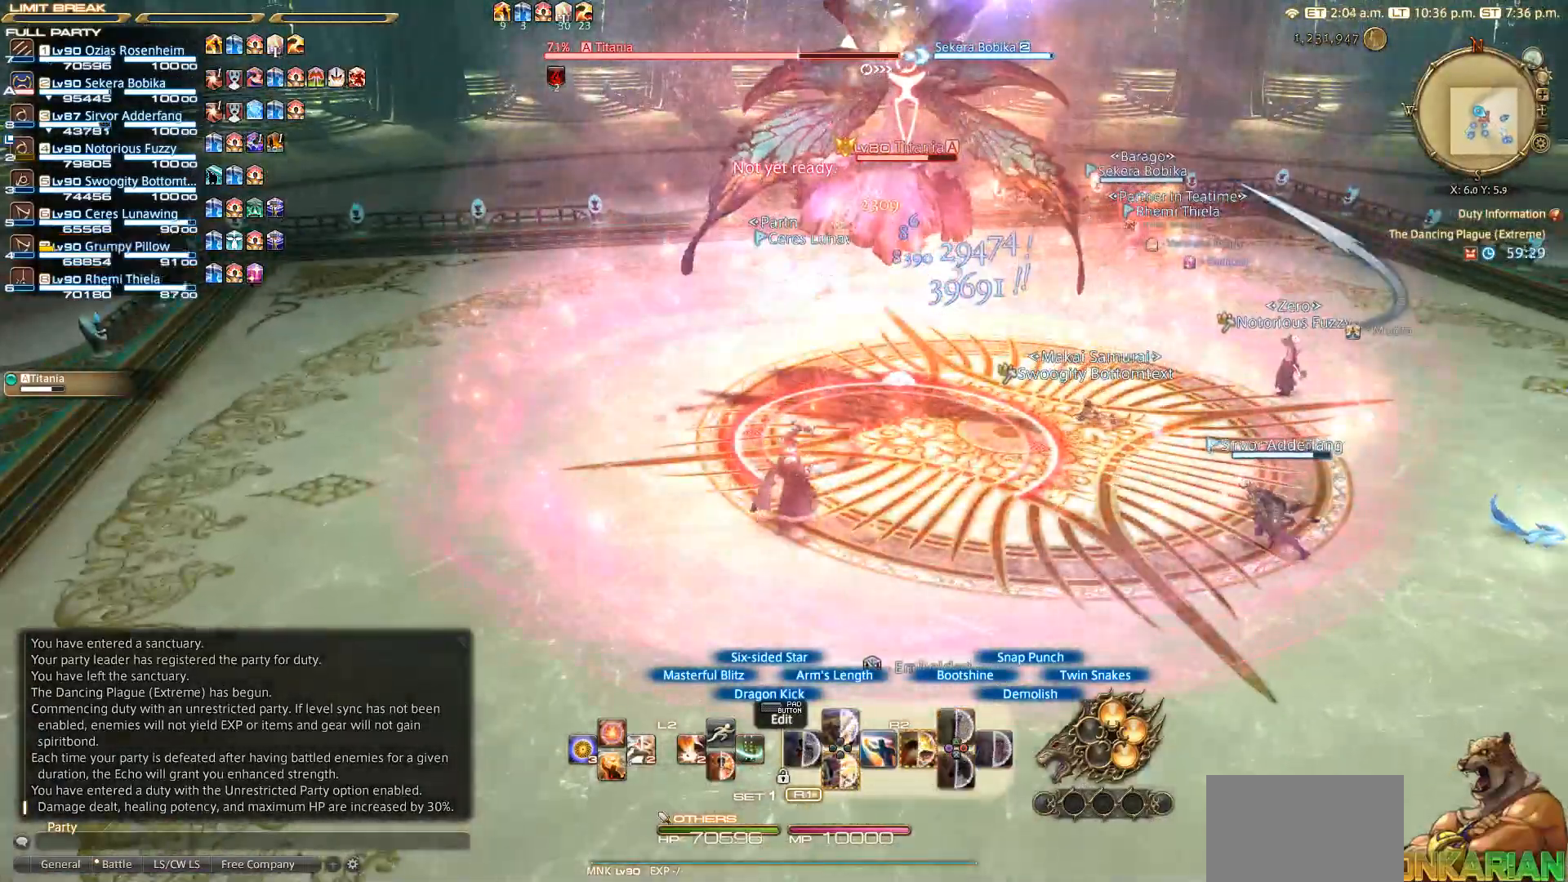
{"buttons": ["R2"], "left_stick": "center", "right_stick": "center", "events": [[133, "SQUARE", "down"], [250, "SQUARE", "up"], [333, "SQUARE", "down"], [433, "SQUARE", "up"]]}
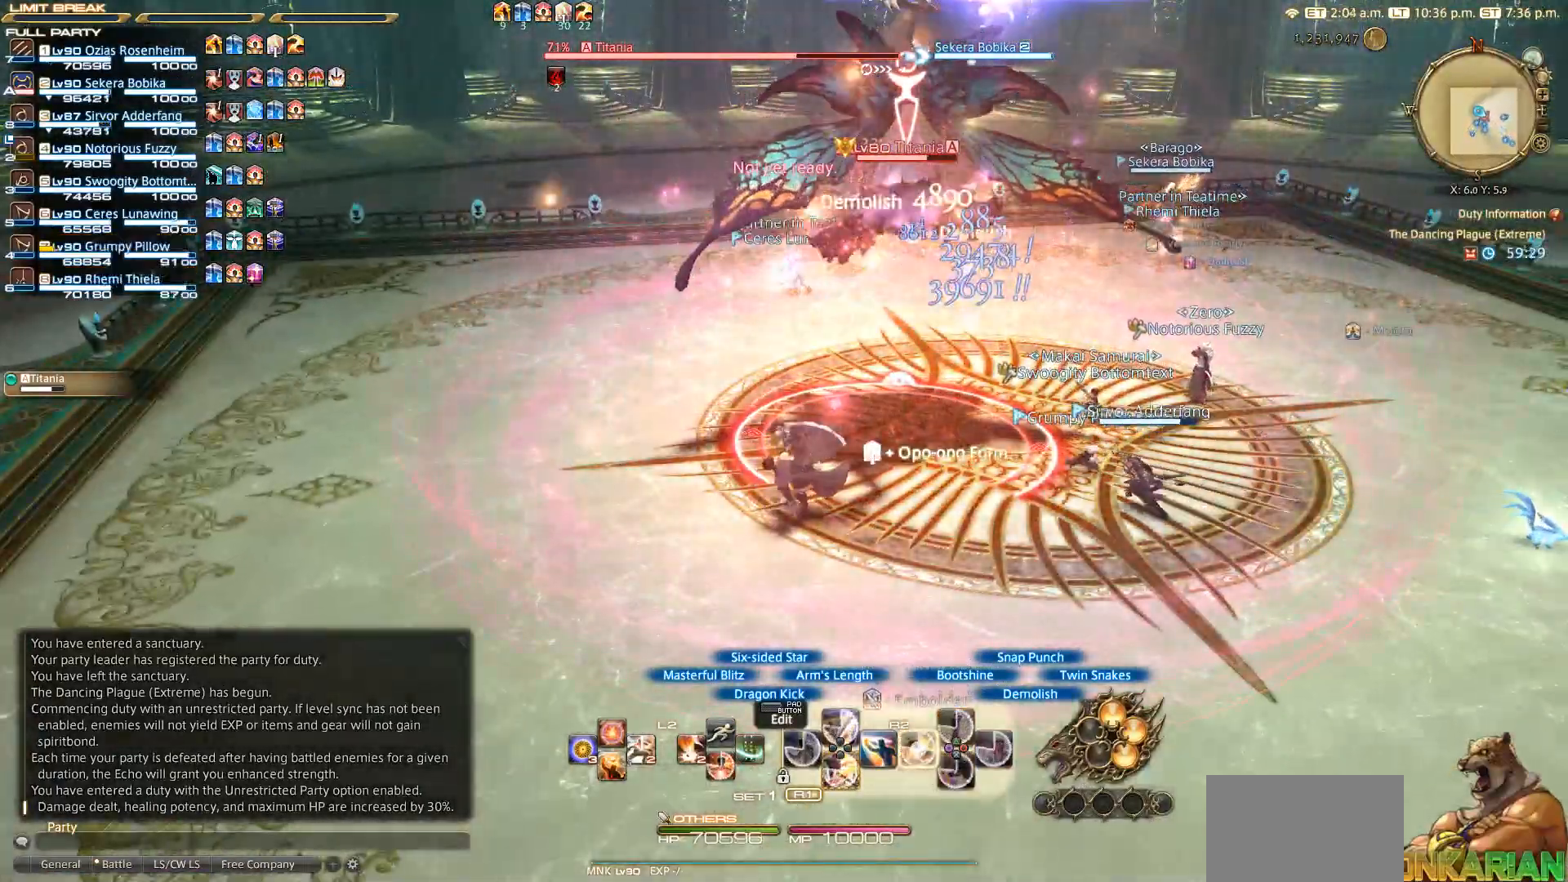
{"buttons": ["R2"], "left_stick": "center", "right_stick": "center", "events": [[133, "SQUARE", "down"], [233, "SQUARE", "up"], [333, "SQUARE", "down"], [433, "SQUARE", "up"]]}
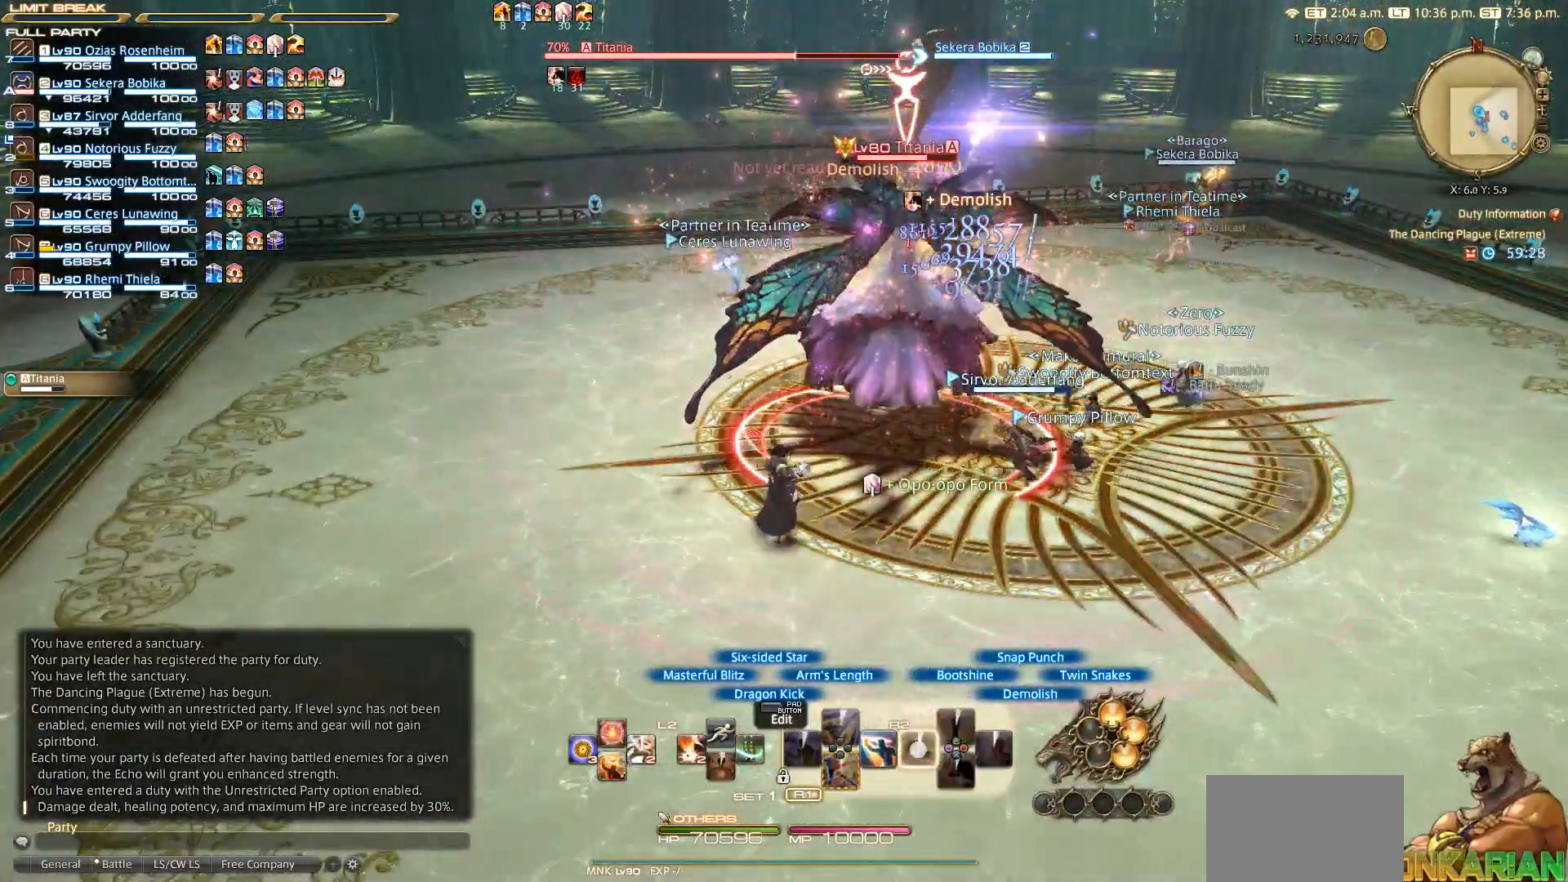
{"buttons": ["R2"], "left_stick": "right", "right_stick": "center", "events": [[133, "SQUARE", "down"], [233, "SQUARE", "up"], [483, "left_stick", "right"]]}
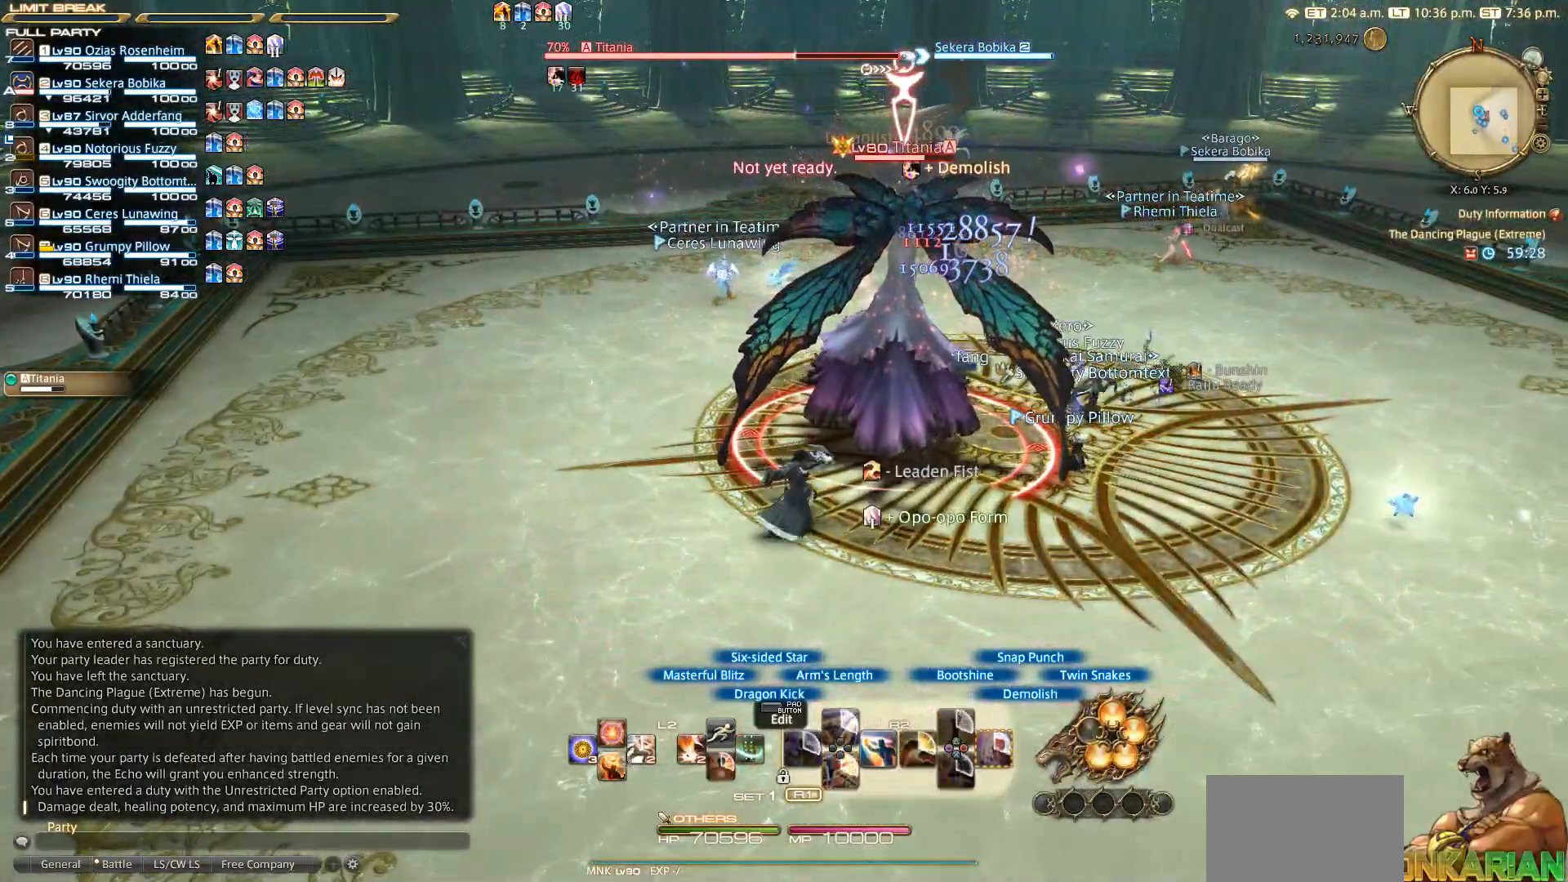
{"buttons": ["CIRCLE", "R2"], "left_stick": "right", "right_stick": "center", "events": [[333, "CIRCLE", "down"], [400, "CIRCLE", "up"], [483, "CIRCLE", "down"]]}
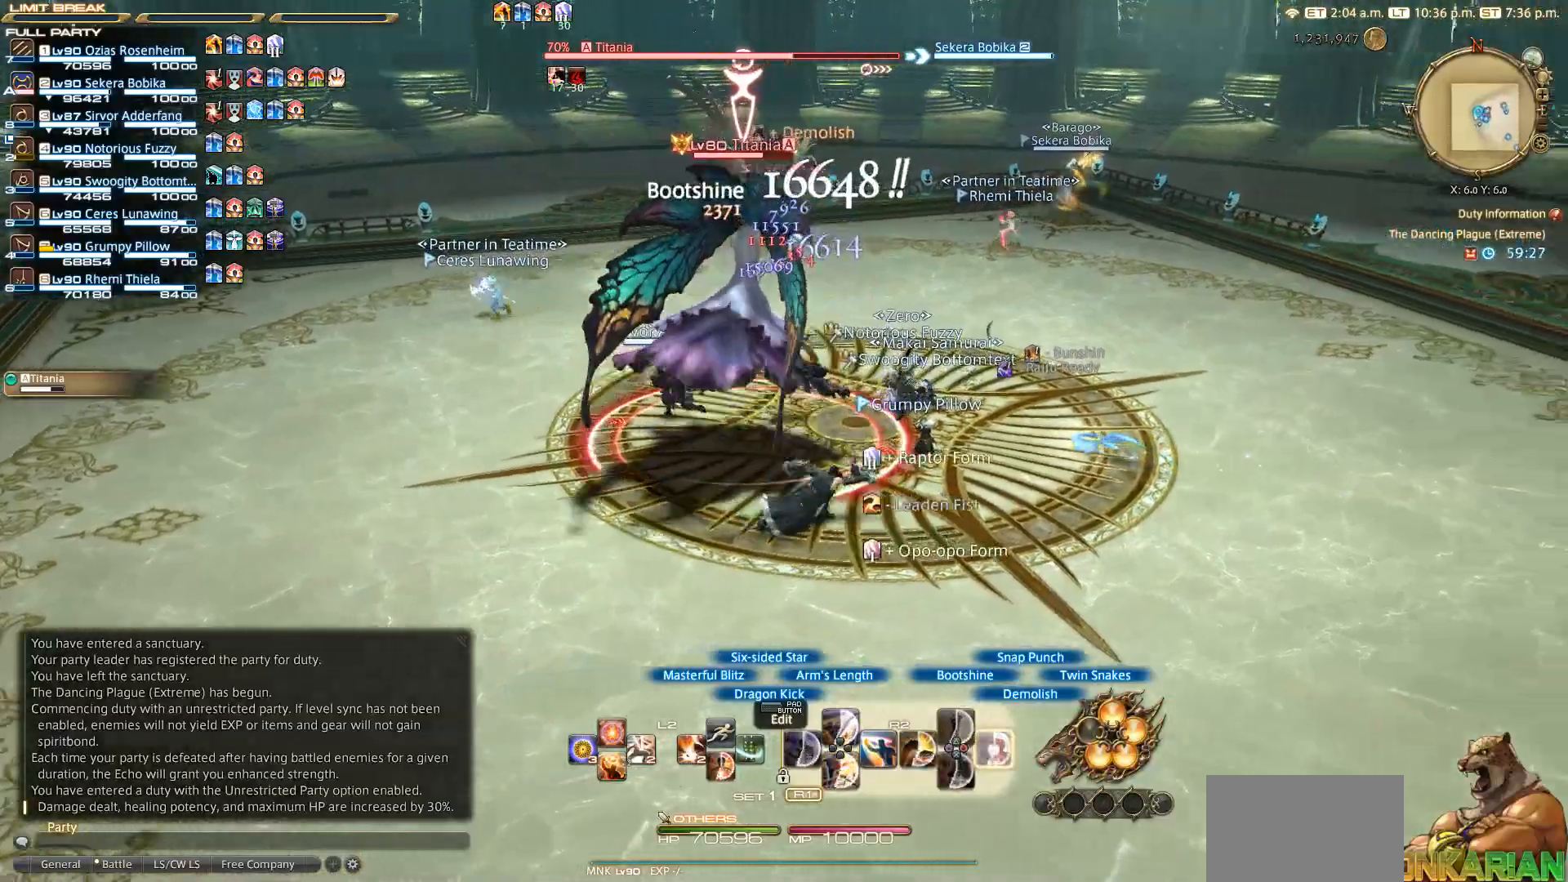
{"buttons": ["CIRCLE", "R2"], "left_stick": "center", "right_stick": "center", "events": [[100, "CIRCLE", "up"], [167, "CIRCLE", "down"], [233, "CIRCLE", "up"], [233, "left_stick", "up"], [283, "left_stick", "center"], [333, "CIRCLE", "down"], [383, "CIRCLE", "up"], [500, "CIRCLE", "down"]]}
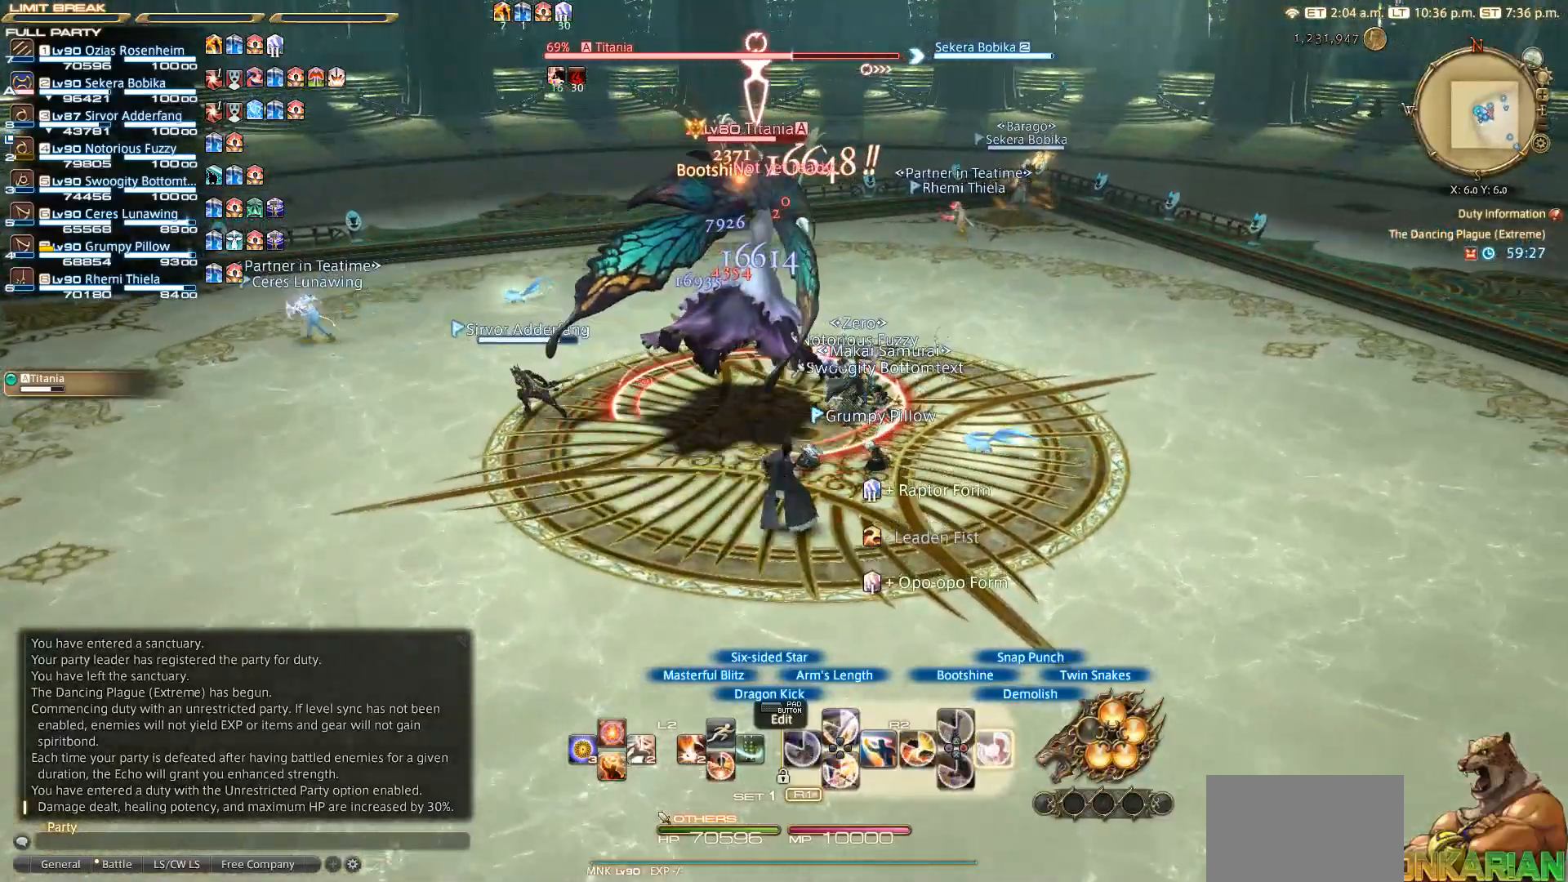
{"buttons": ["CIRCLE", "R2"], "left_stick": "up", "right_stick": "center", "events": [[50, "CIRCLE", "up"], [167, "CIRCLE", "down"], [217, "CIRCLE", "up"], [317, "left_stick", "up"], [367, "CIRCLE", "down"], [383, "CIRCLE", "up"], [467, "CIRCLE", "down"]]}